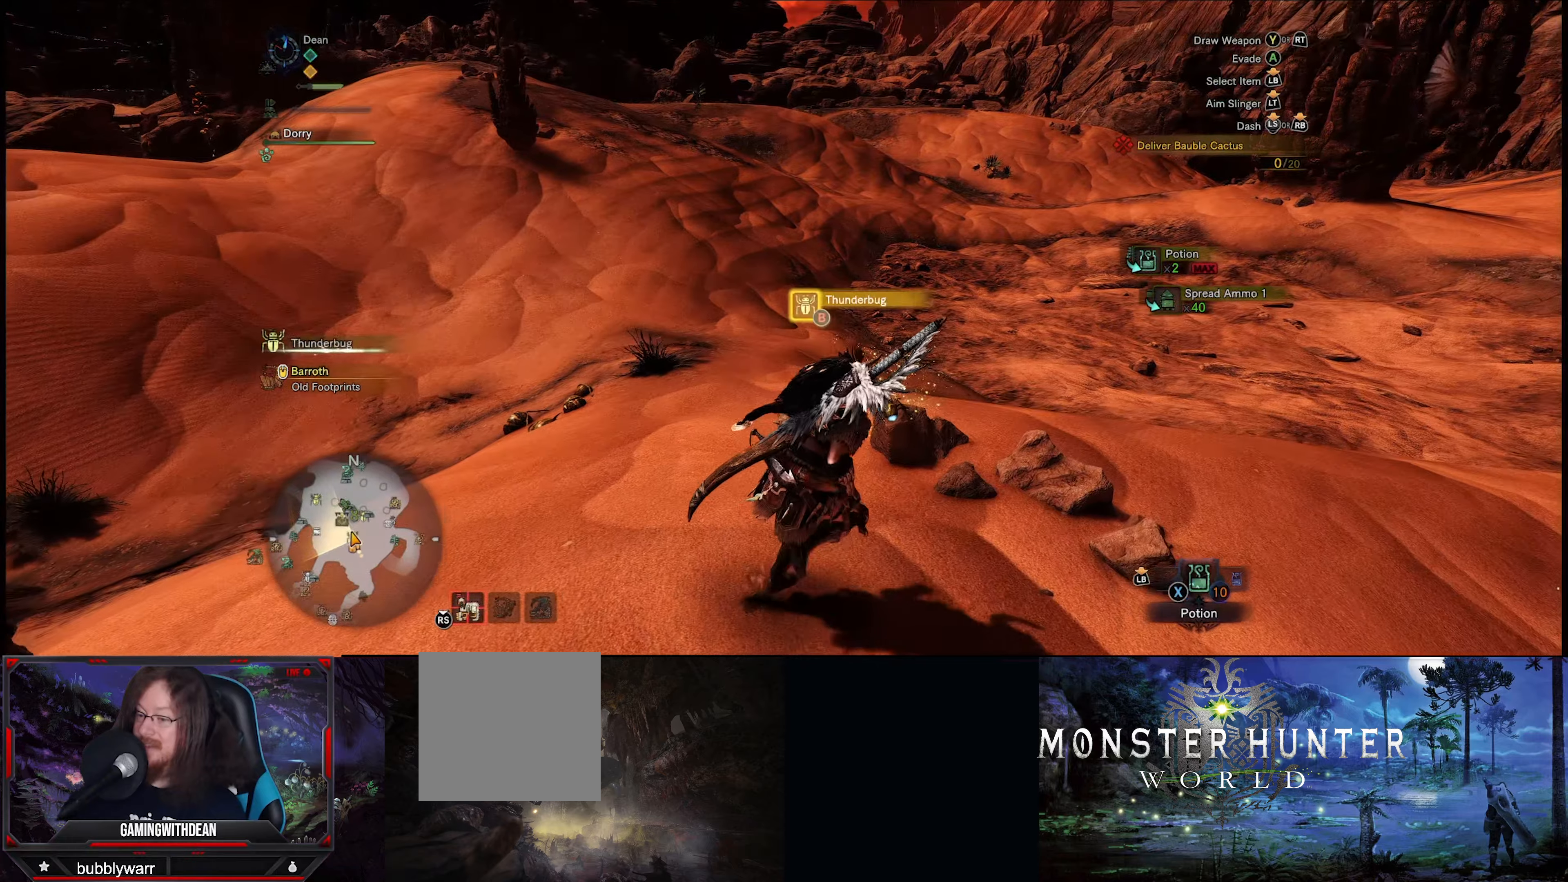
Gameplay with a controller (Xbox layout); each line is a JSON object with the inputs held at the frame after it. "events" lists button and stick changes between this image and that frame as [ms after this image, input, new state], when the widget could be followed in between. Not read: L3 R3.
{"buttons": [], "left_stick": "center", "right_stick": "left", "events": [[133, "B", "down"], [200, "B", "up"], [433, "right_stick", "left"]]}
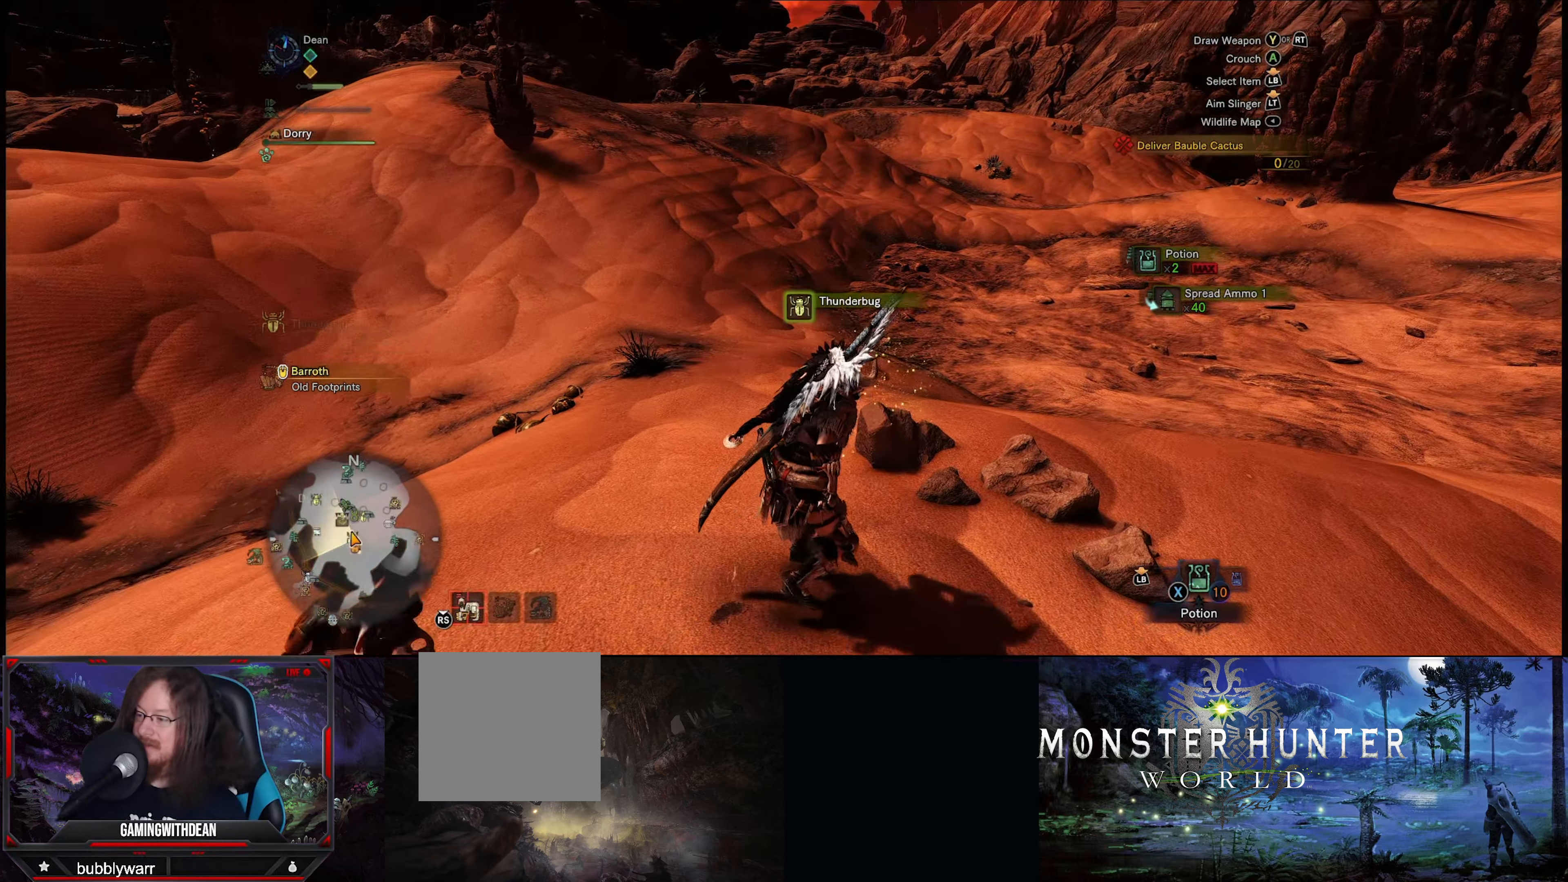
{"buttons": [], "left_stick": "down", "right_stick": "center", "events": [[100, "left_stick", "down"], [266, "right_stick", "center"]]}
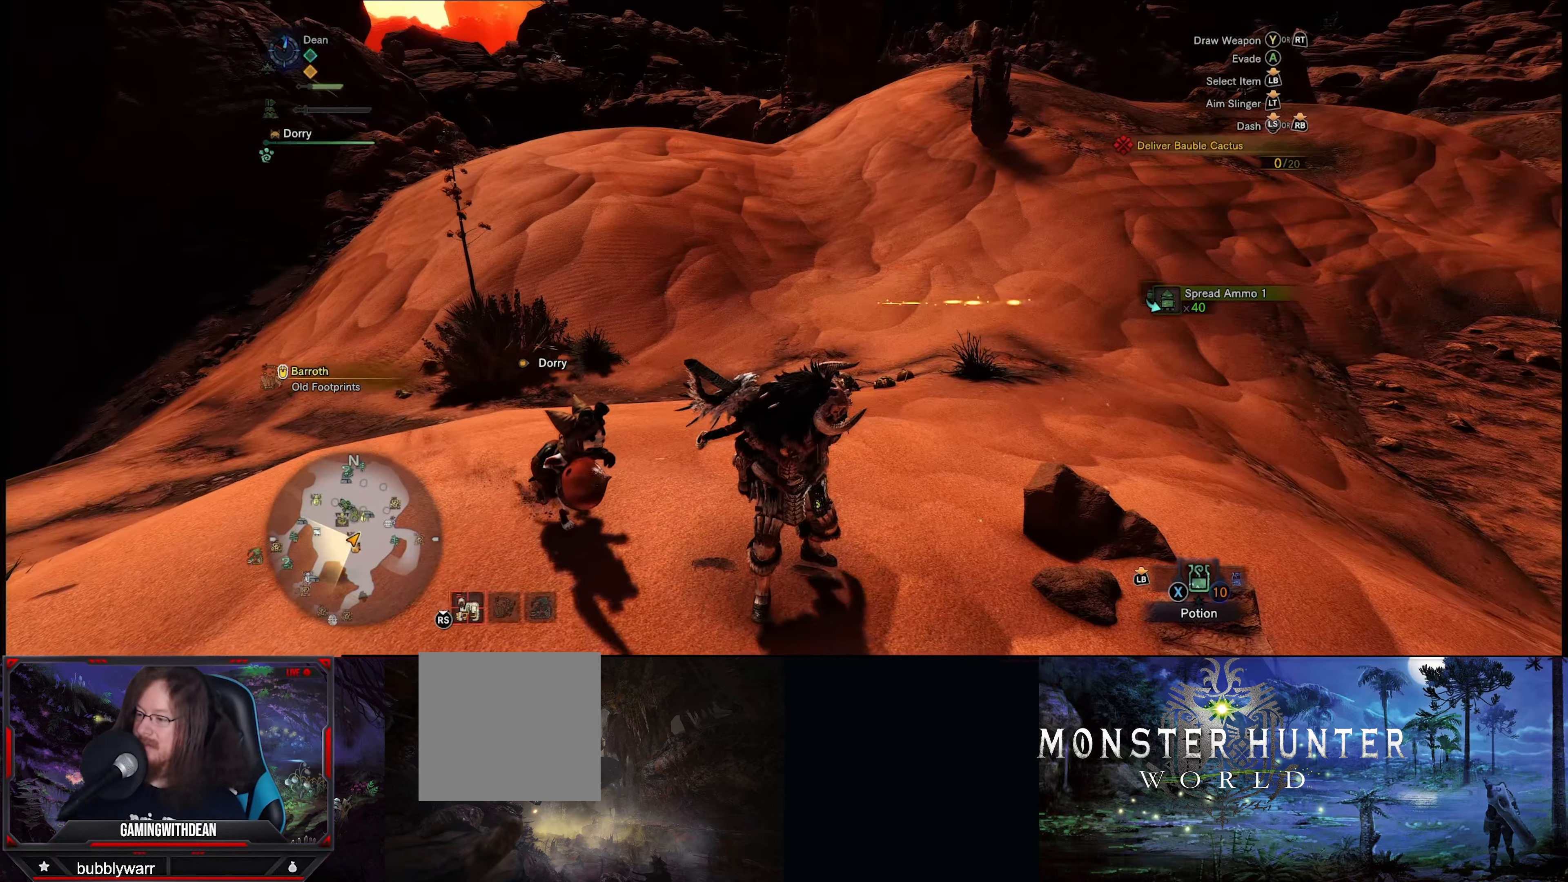
{"buttons": [], "left_stick": "right", "right_stick": "down-right", "events": [[133, "right_stick", "down-right"], [166, "left_stick", "down-right"], [433, "left_stick", "right"]]}
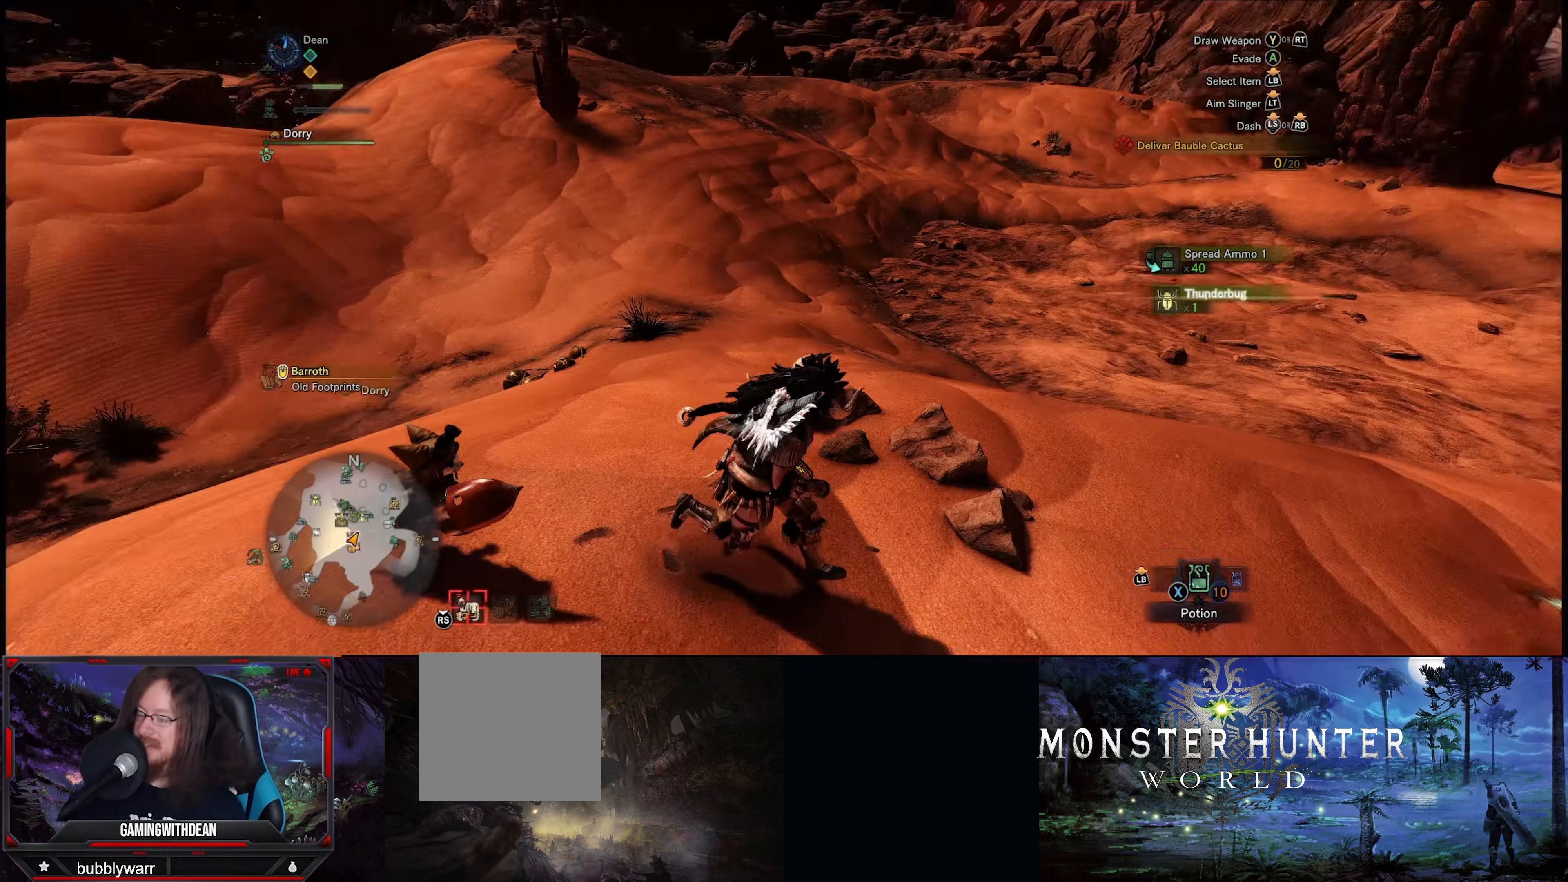
{"buttons": [], "left_stick": "up", "right_stick": "center", "events": [[166, "left_stick", "up-right"], [400, "right_stick", "center"], [500, "left_stick", "up"]]}
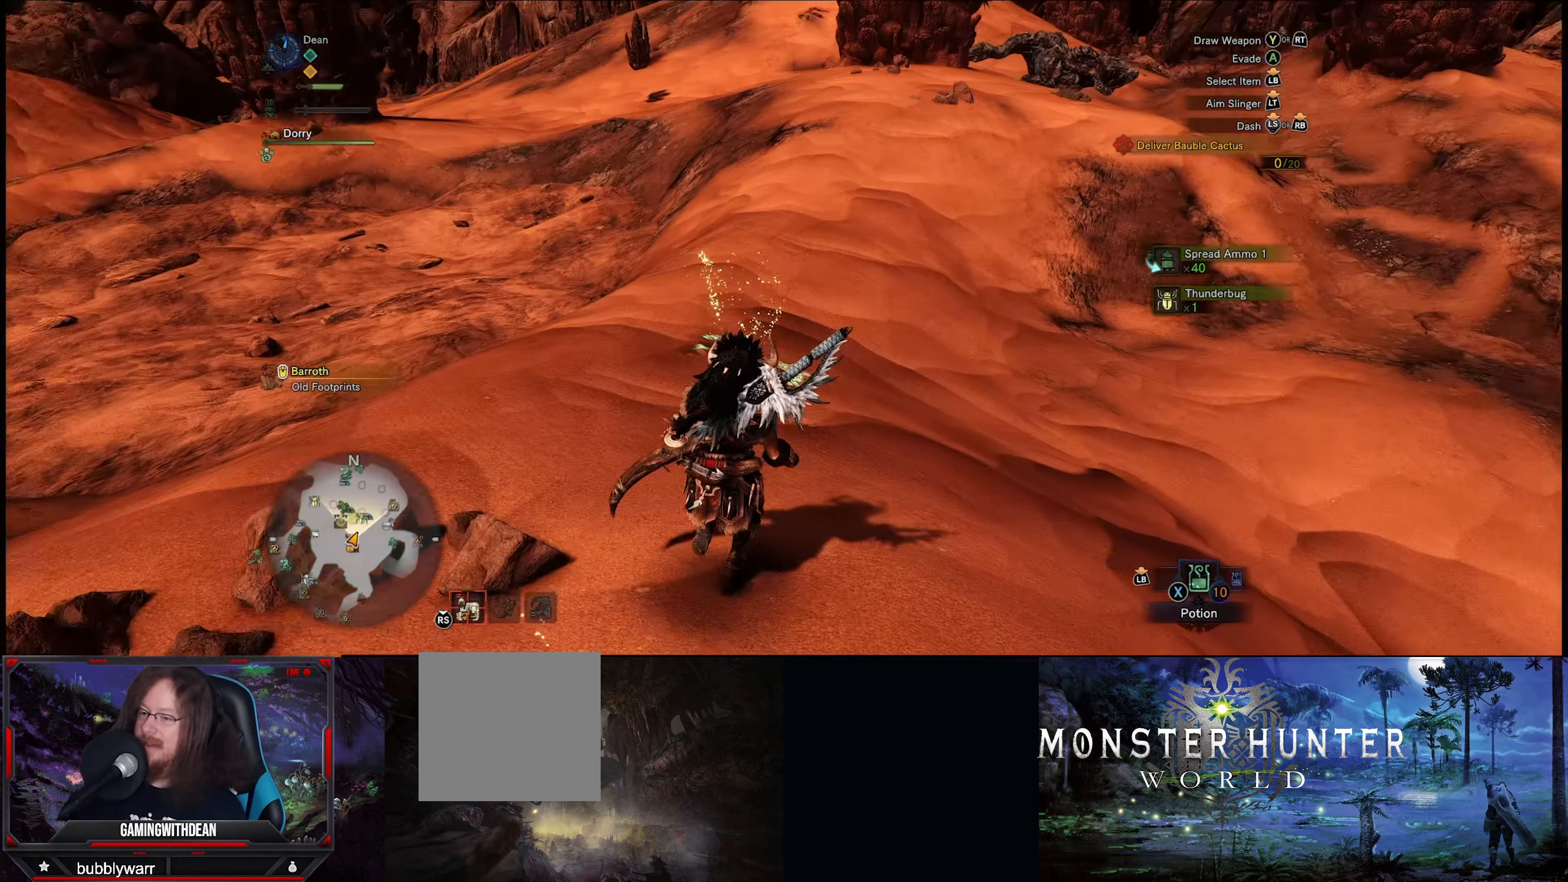
{"buttons": ["B"], "left_stick": "up", "right_stick": "center", "events": [[333, "B", "down"], [433, "B", "up"], [483, "B", "down"]]}
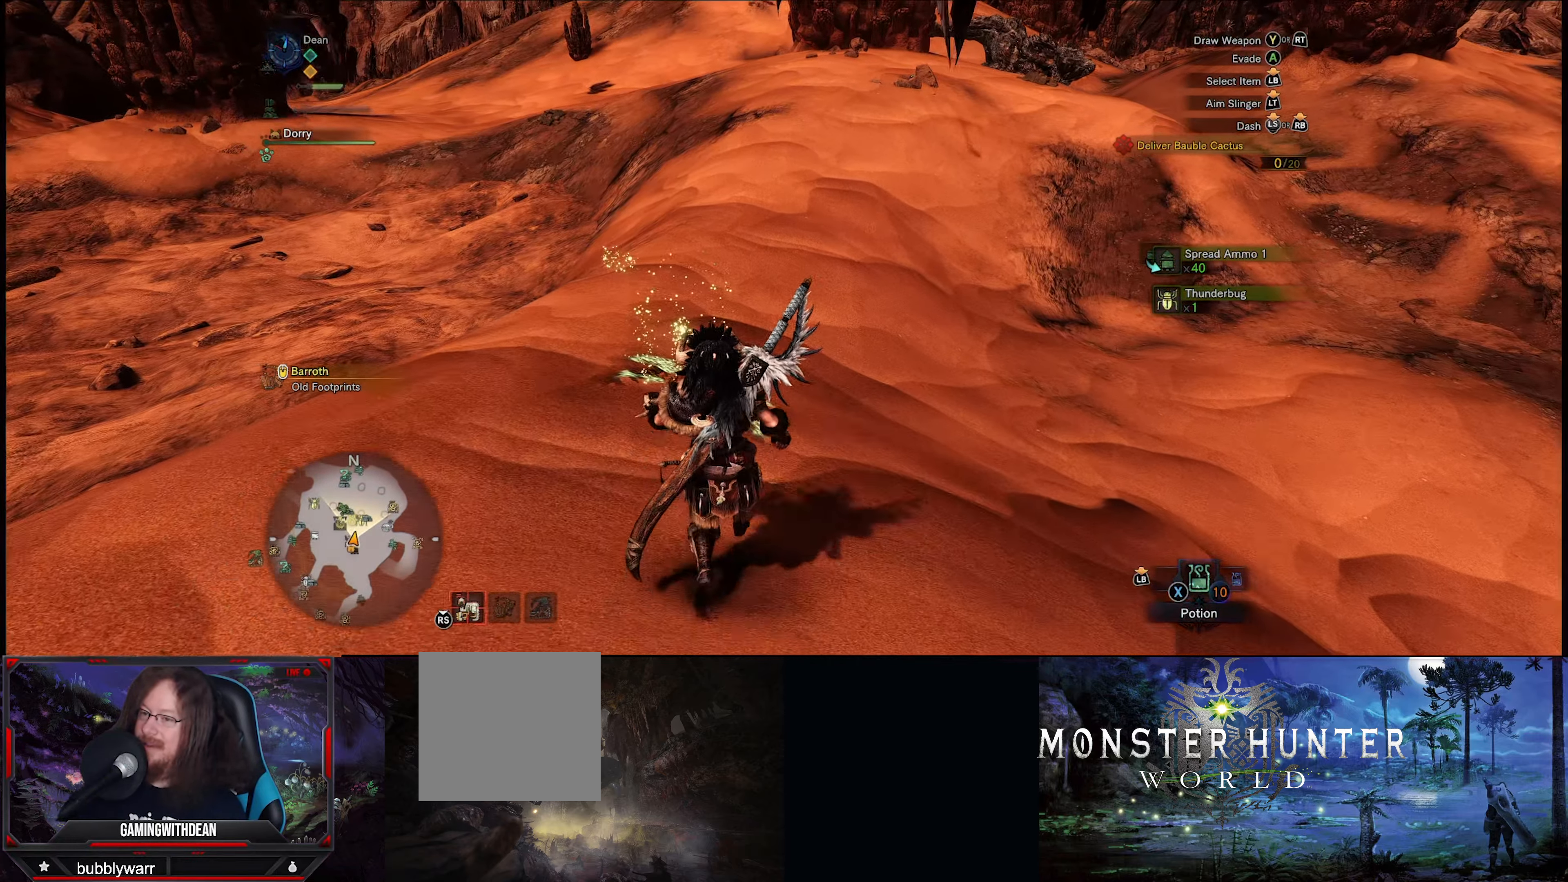
{"buttons": [], "left_stick": "up", "right_stick": "center", "events": [[83, "B", "up"], [200, "B", "down"], [233, "B", "up"], [366, "B", "down"], [433, "B", "up"]]}
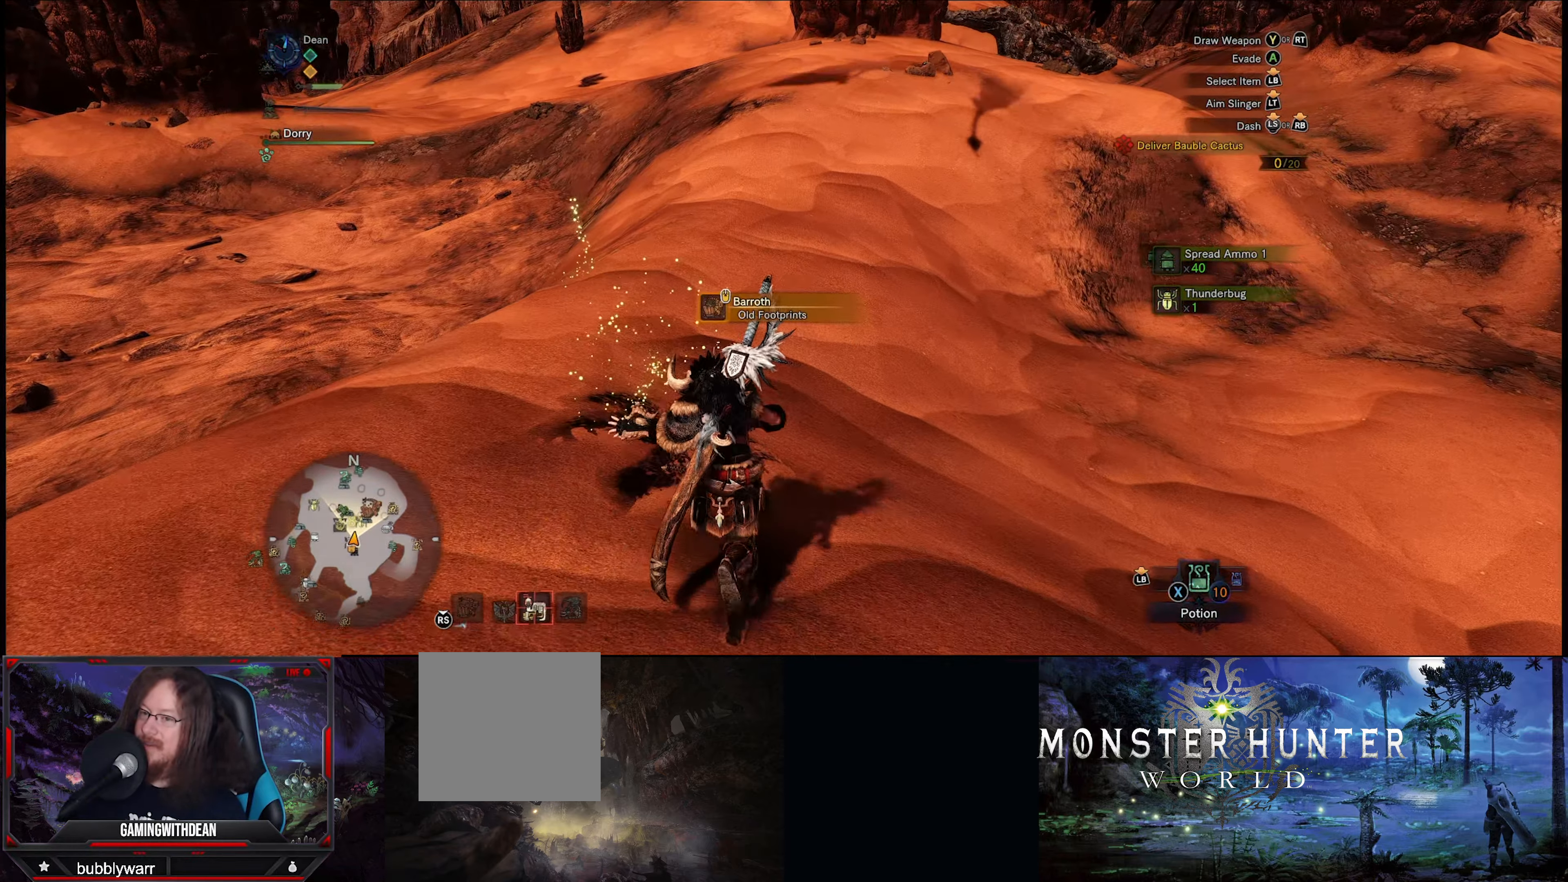
{"buttons": [], "left_stick": "center", "right_stick": "up-right", "events": [[33, "left_stick", "center"], [166, "right_stick", "up-right"], [366, "left_stick", "up"], [500, "left_stick", "center"]]}
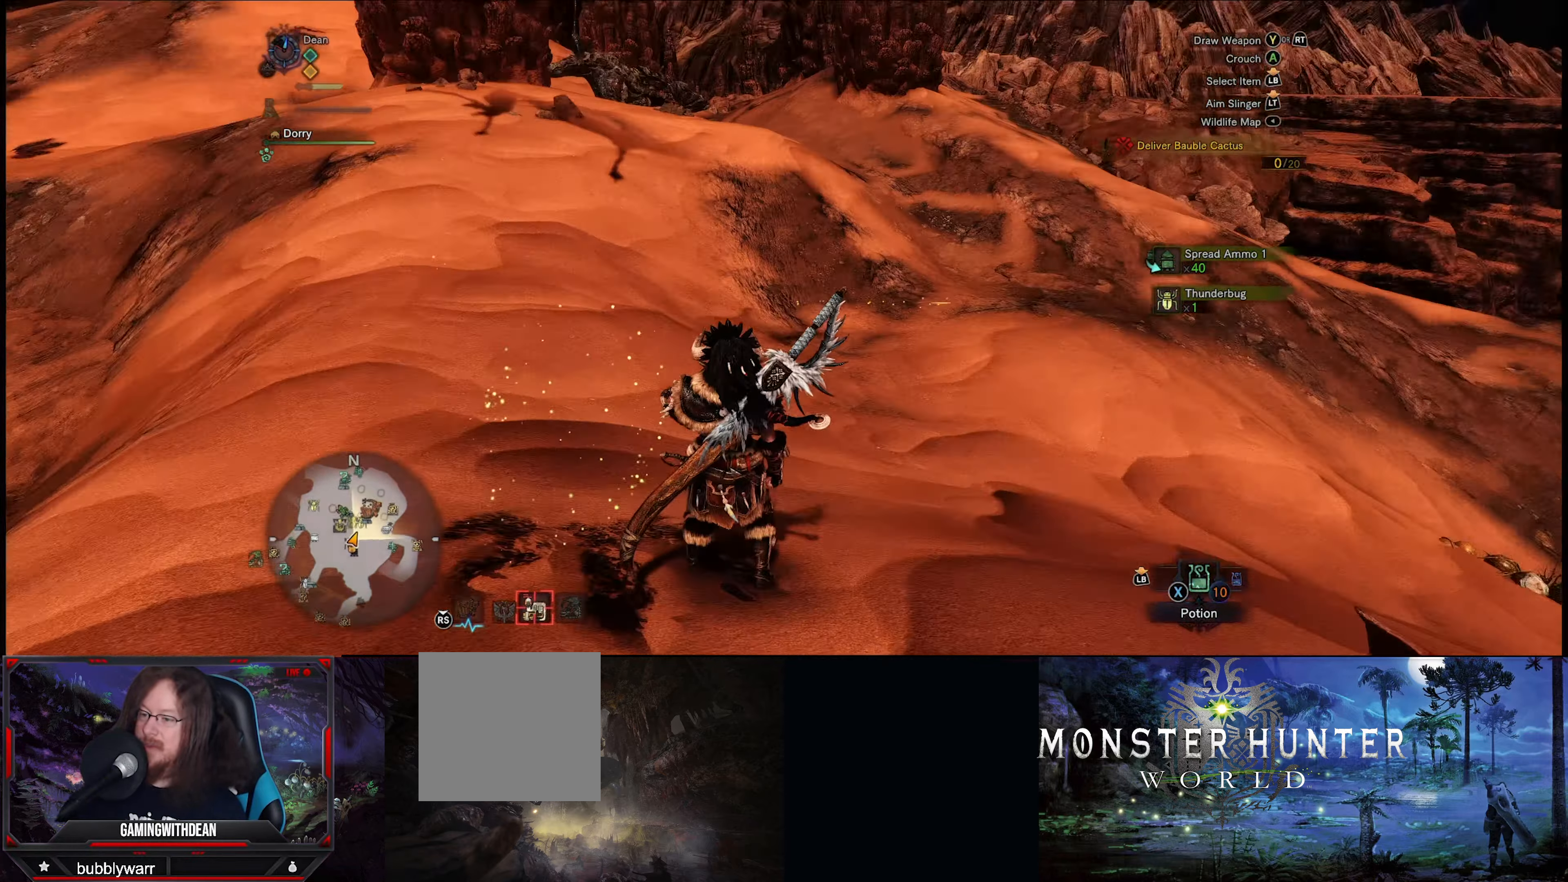
{"buttons": [], "left_stick": "up-left", "right_stick": "center", "events": [[66, "right_stick", "center"], [333, "left_stick", "up-left"]]}
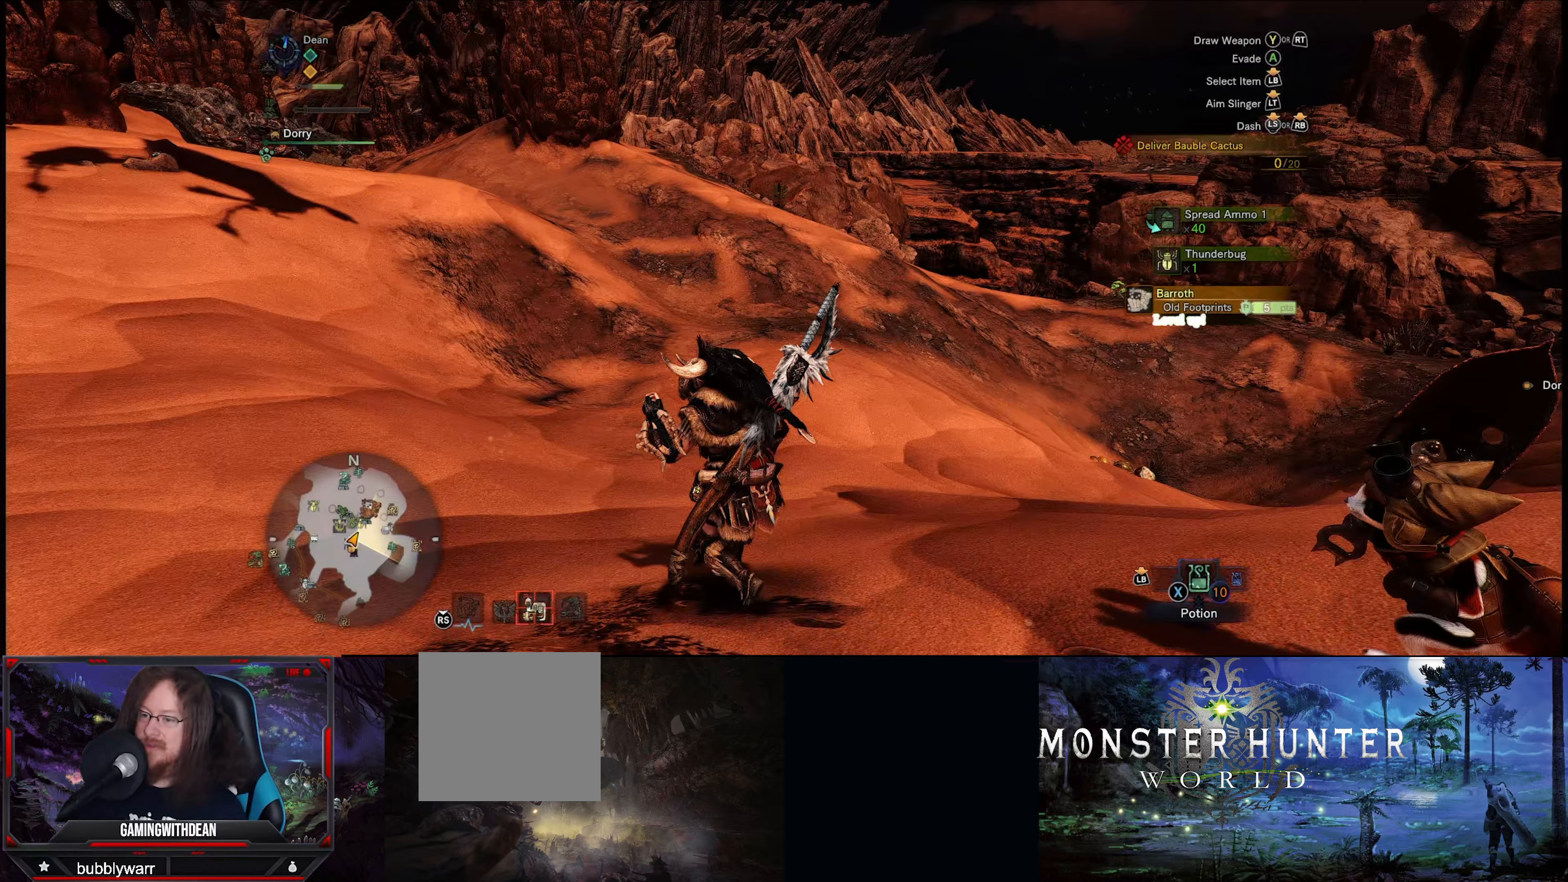
{"buttons": [], "left_stick": "up-left", "right_stick": "left", "events": [[500, "right_stick", "left"]]}
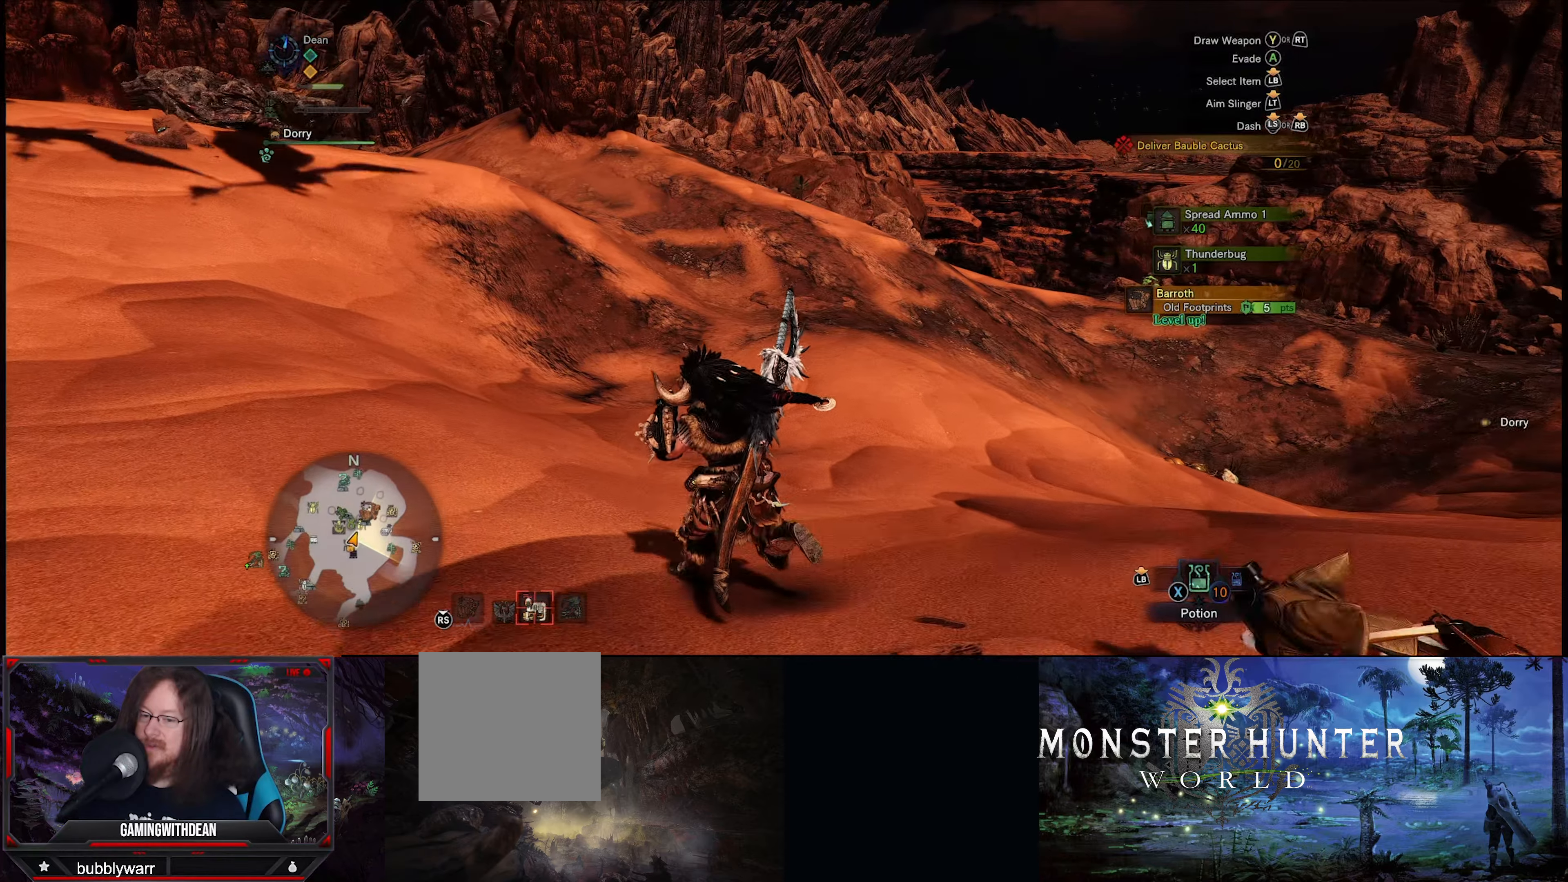
{"buttons": [], "left_stick": "up", "right_stick": "up-left", "events": [[333, "right_stick", "up-left"], [433, "left_stick", "up"]]}
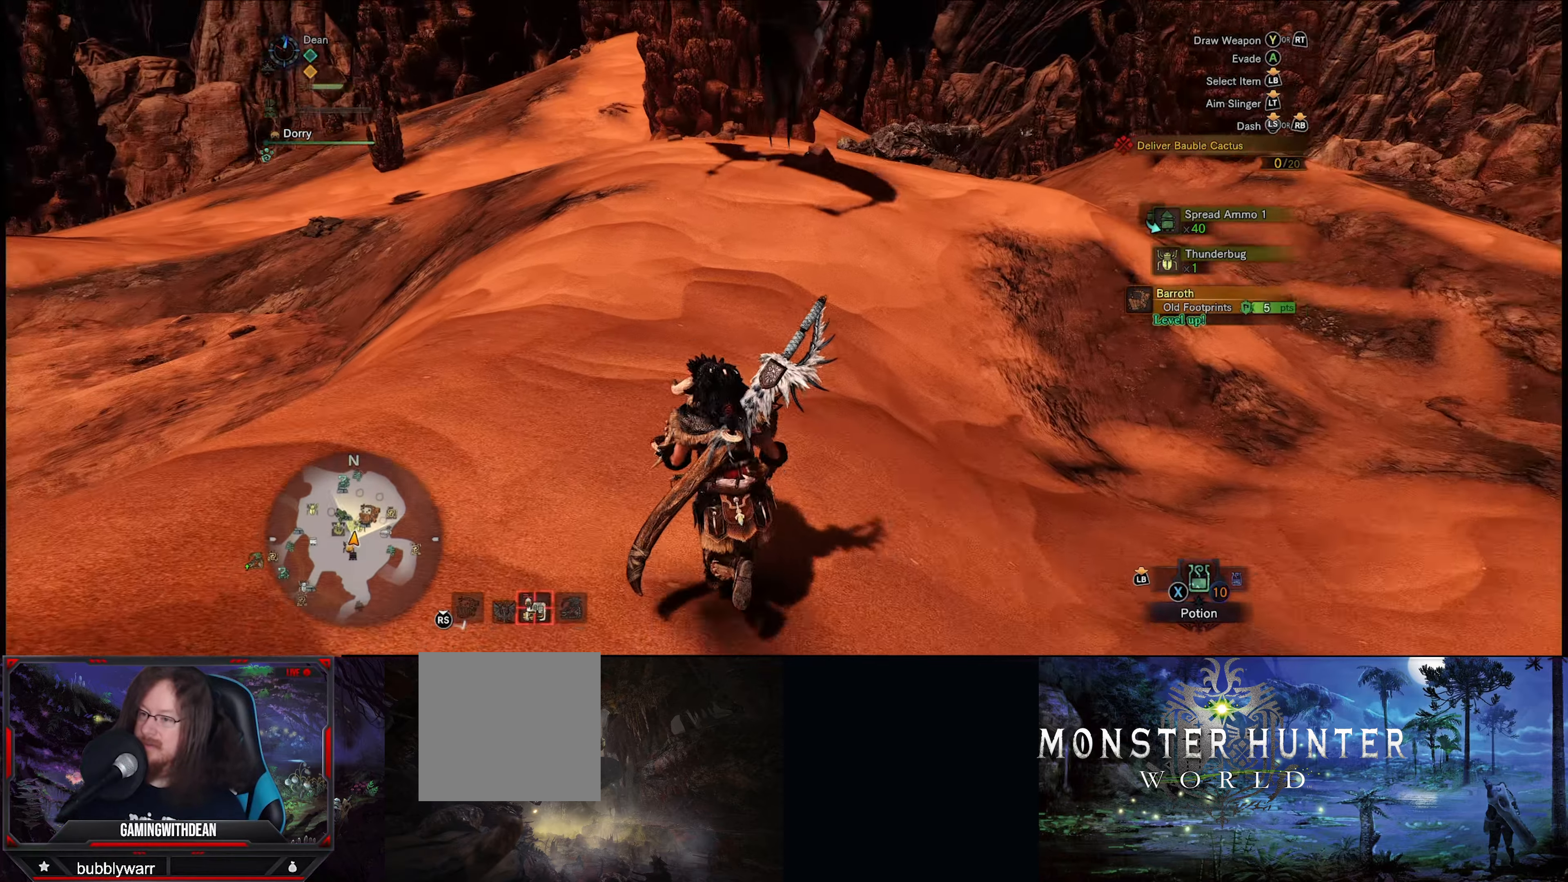
{"buttons": ["R1"], "left_stick": "up", "right_stick": "center", "events": [[33, "right_stick", "center"], [500, "R1", "down"]]}
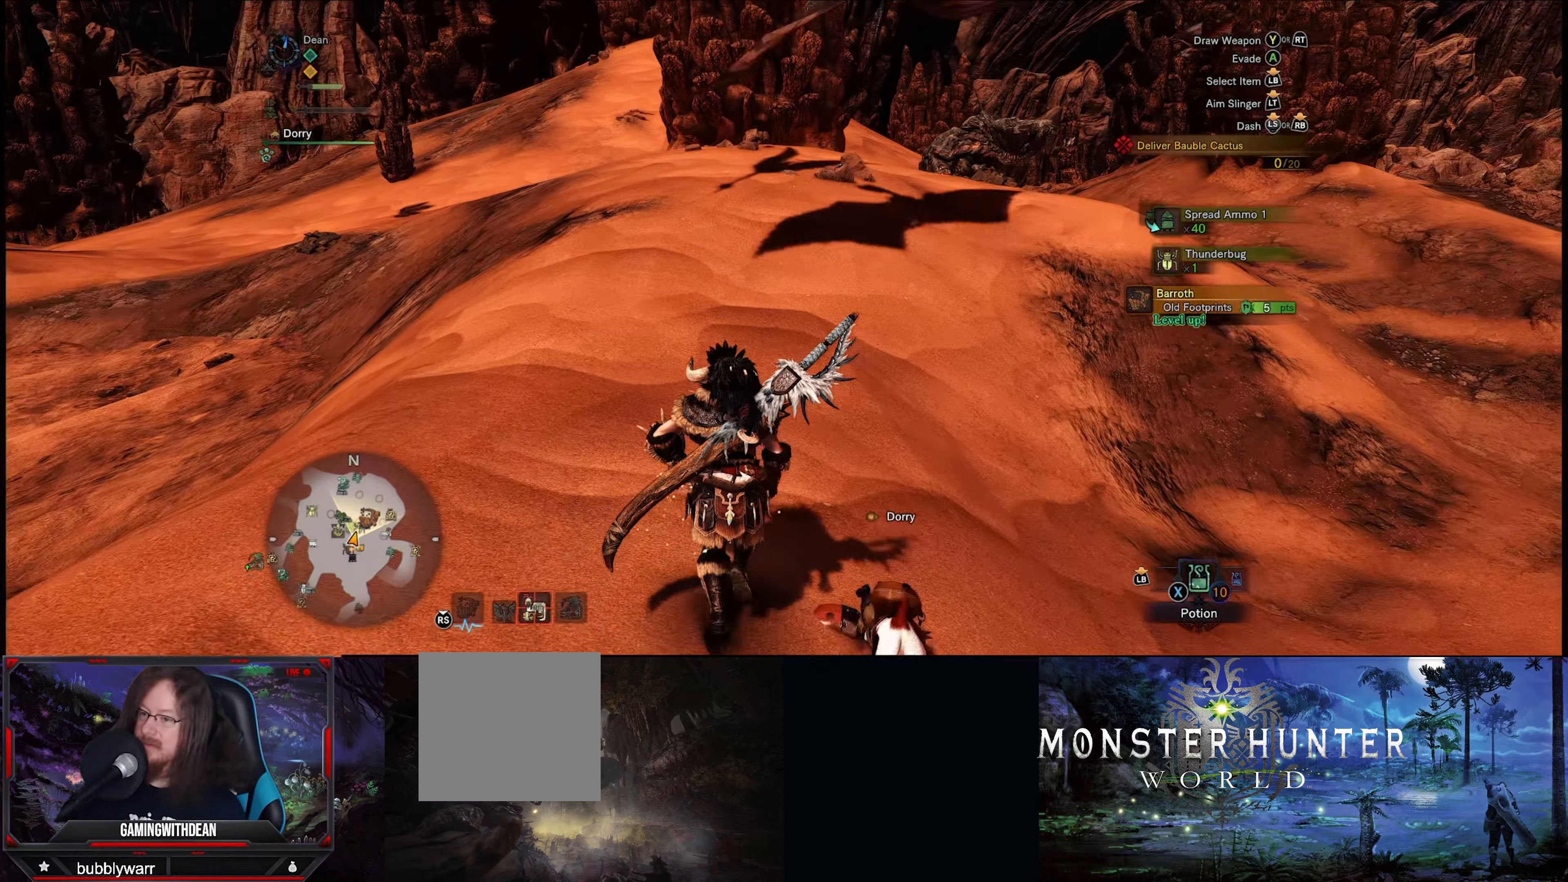
{"buttons": ["R1"], "left_stick": "up", "right_stick": "center", "events": [[167, "right_stick", "up"], [400, "right_stick", "center"]]}
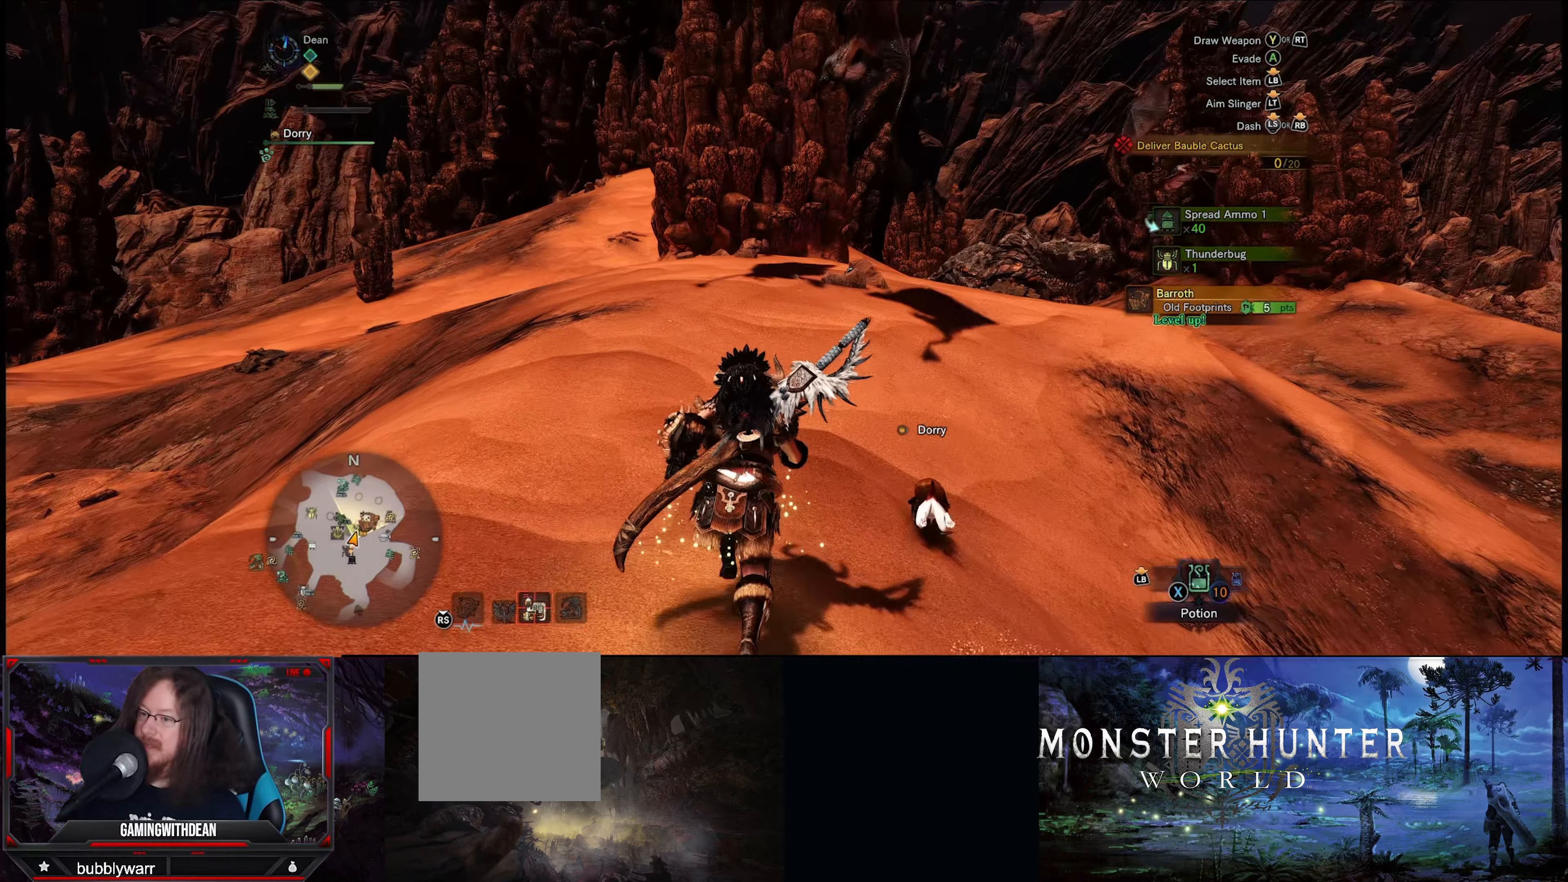
{"buttons": ["R1"], "left_stick": "up", "right_stick": "center", "events": [[267, "right_stick", "down-right"], [500, "right_stick", "center"]]}
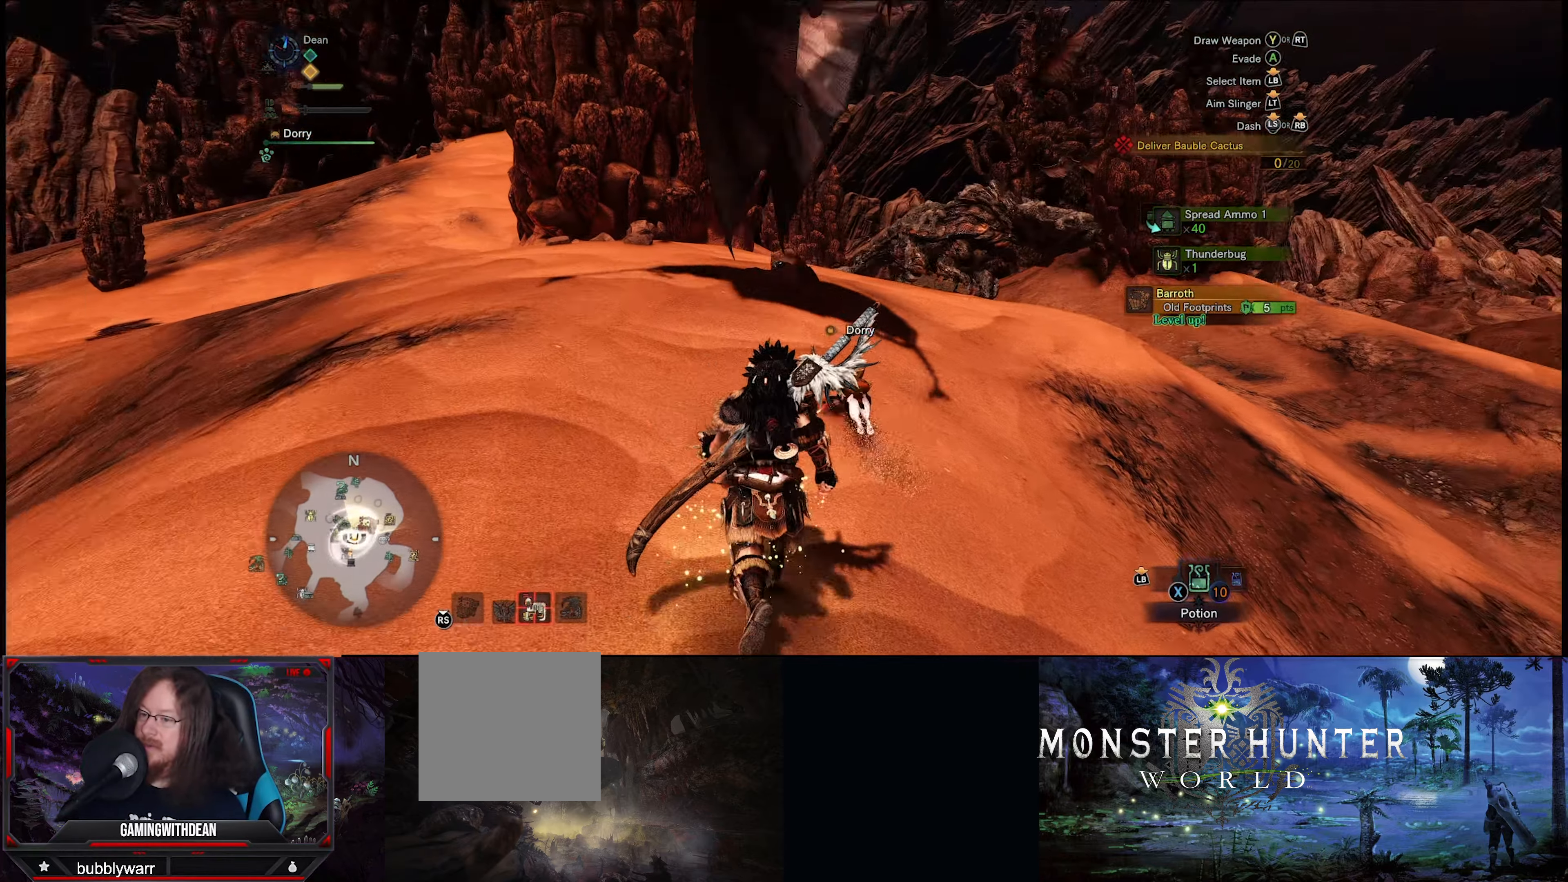
{"buttons": ["R1"], "left_stick": "up", "right_stick": "down-right", "events": [[400, "right_stick", "down-right"]]}
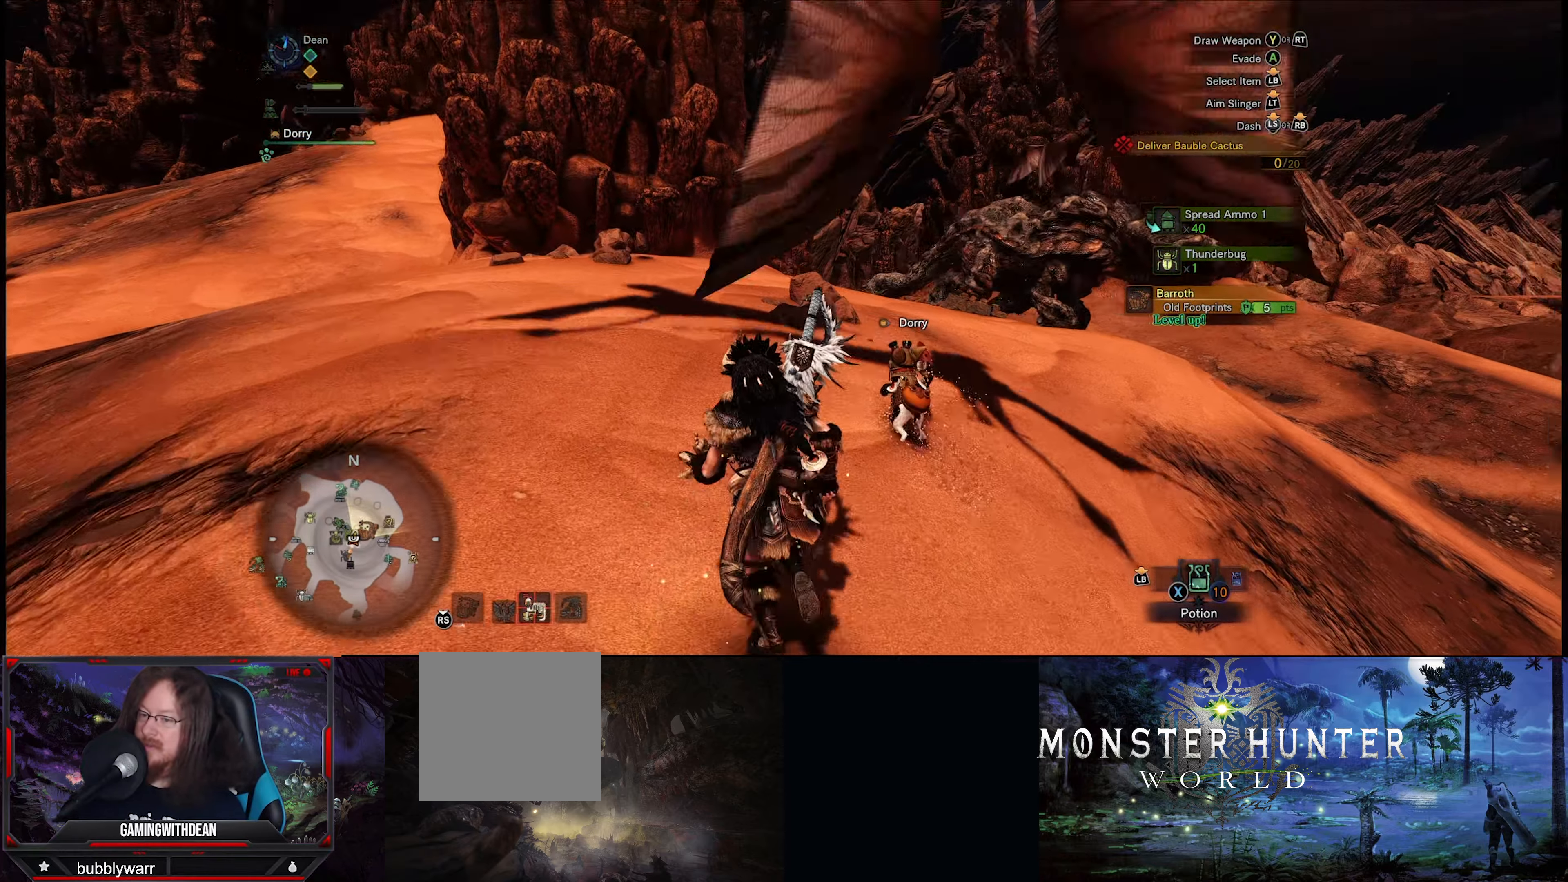
{"buttons": [], "left_stick": "up", "right_stick": "center", "events": [[33, "R1", "up"], [133, "right_stick", "center"]]}
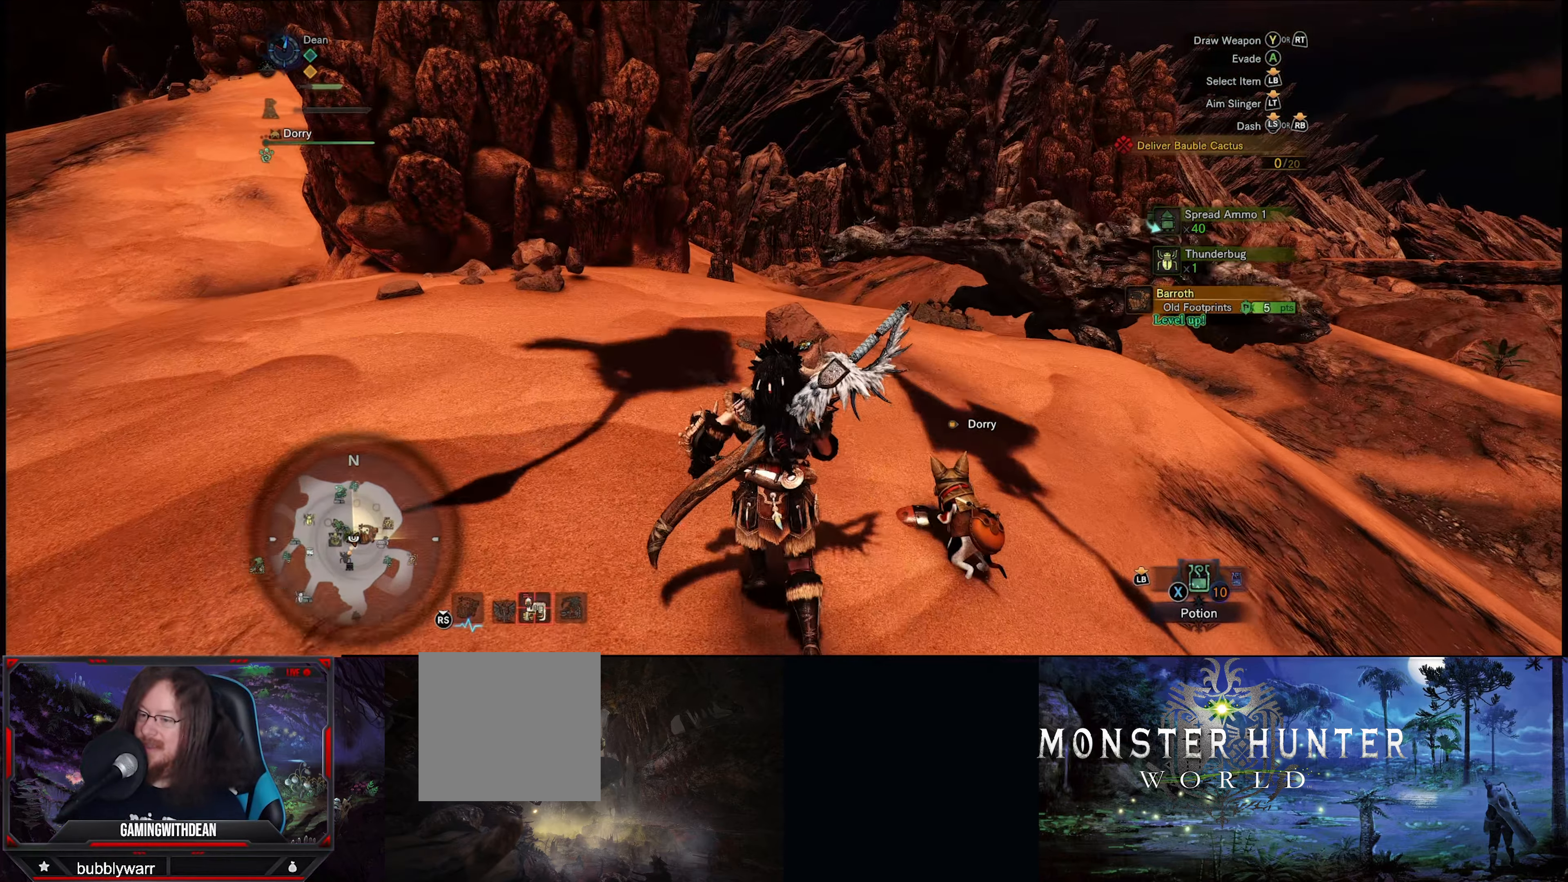
{"buttons": ["B"], "left_stick": "up", "right_stick": "center", "events": [[233, "B", "down"], [367, "B", "up"], [433, "B", "down"]]}
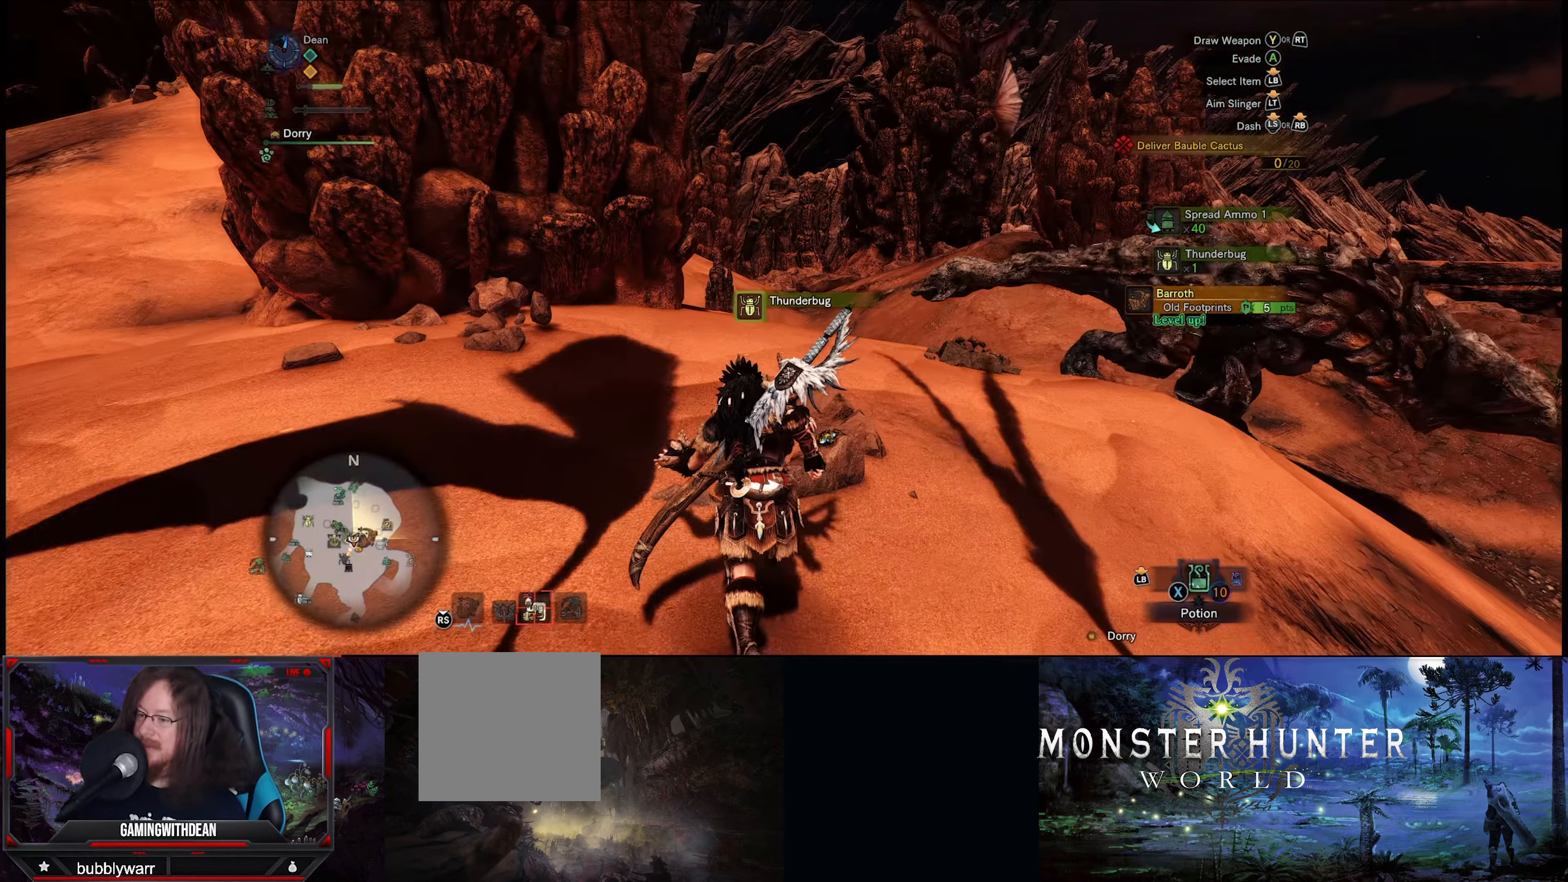
{"buttons": [], "left_stick": "up-left", "right_stick": "down-left", "events": [[33, "B", "up"], [133, "B", "down"], [133, "left_stick", "up-left"], [234, "B", "up"], [367, "right_stick", "down-left"]]}
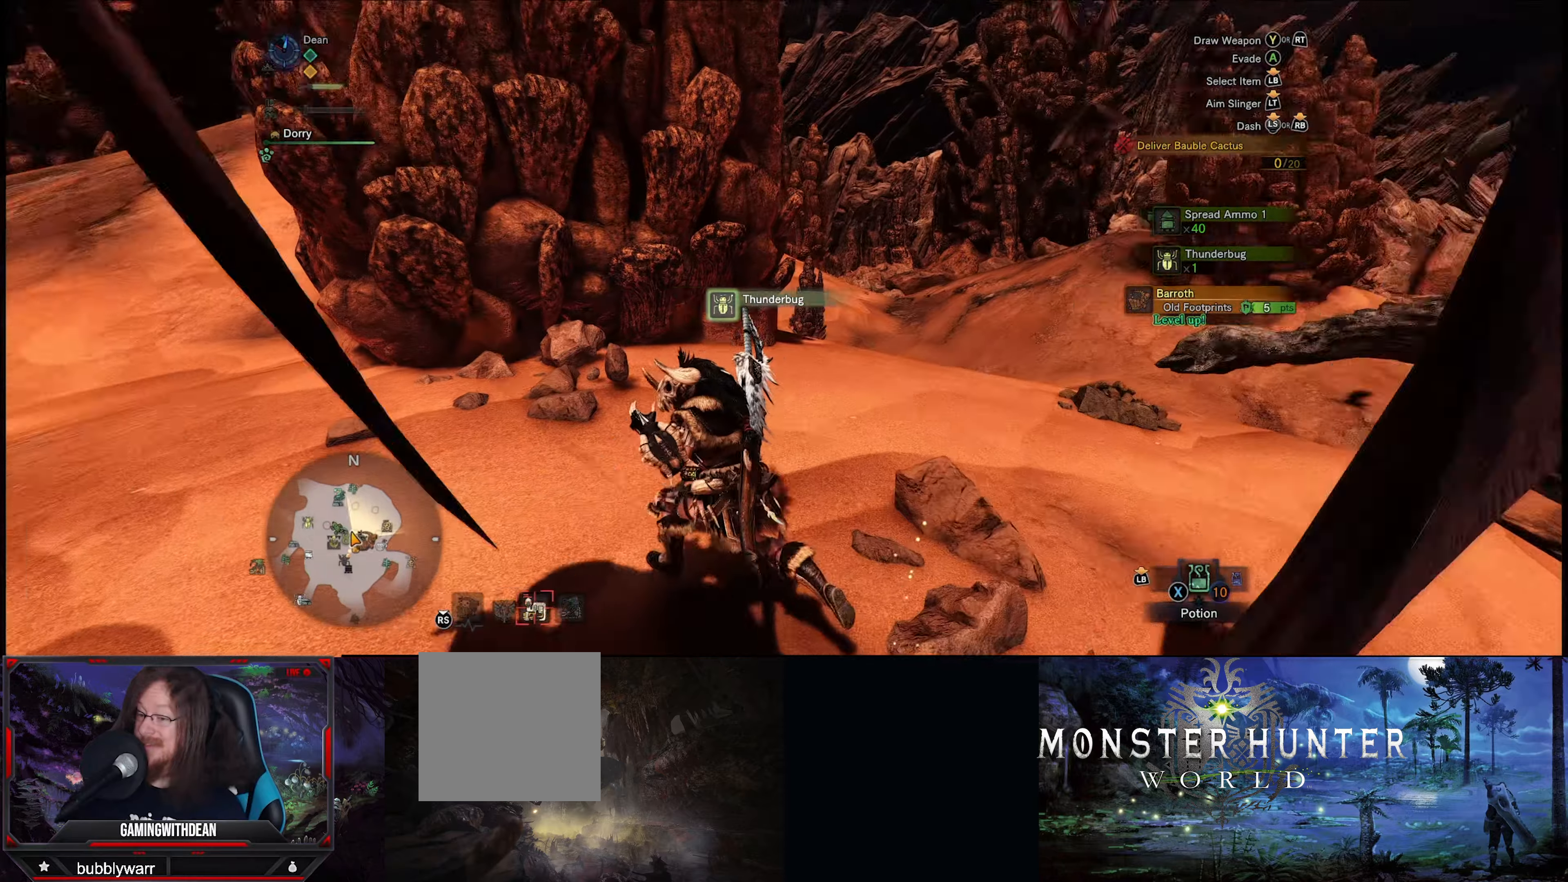
{"buttons": ["R1"], "left_stick": "up-left", "right_stick": "down-left", "events": [[200, "R1", "down"]]}
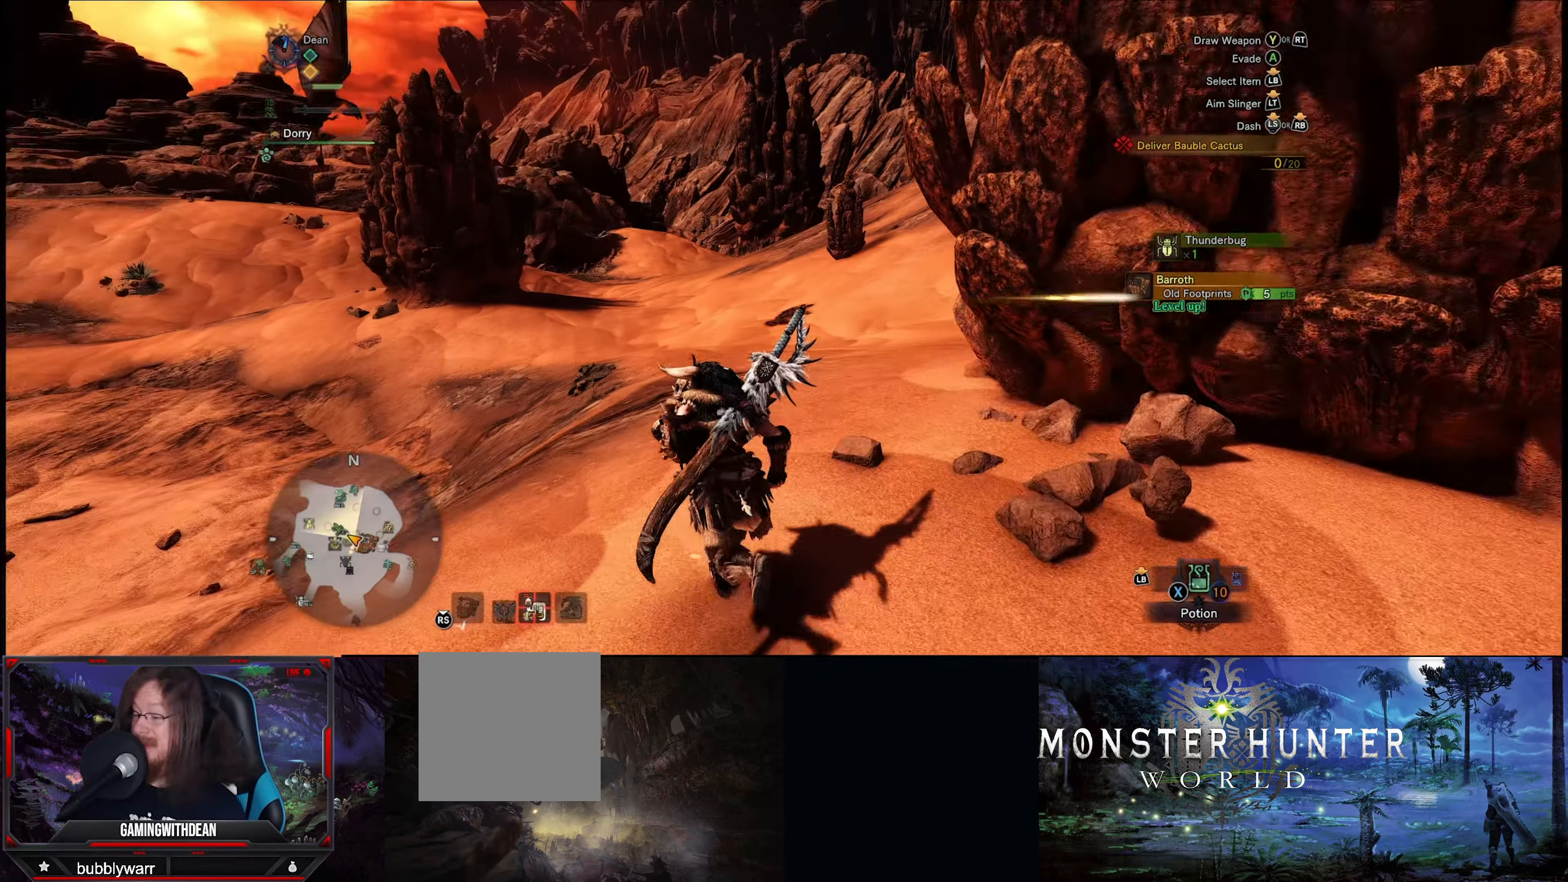
{"buttons": ["R1"], "left_stick": "up", "right_stick": "down-left", "events": [[34, "right_stick", "center"], [67, "left_stick", "up"], [234, "right_stick", "down-left"]]}
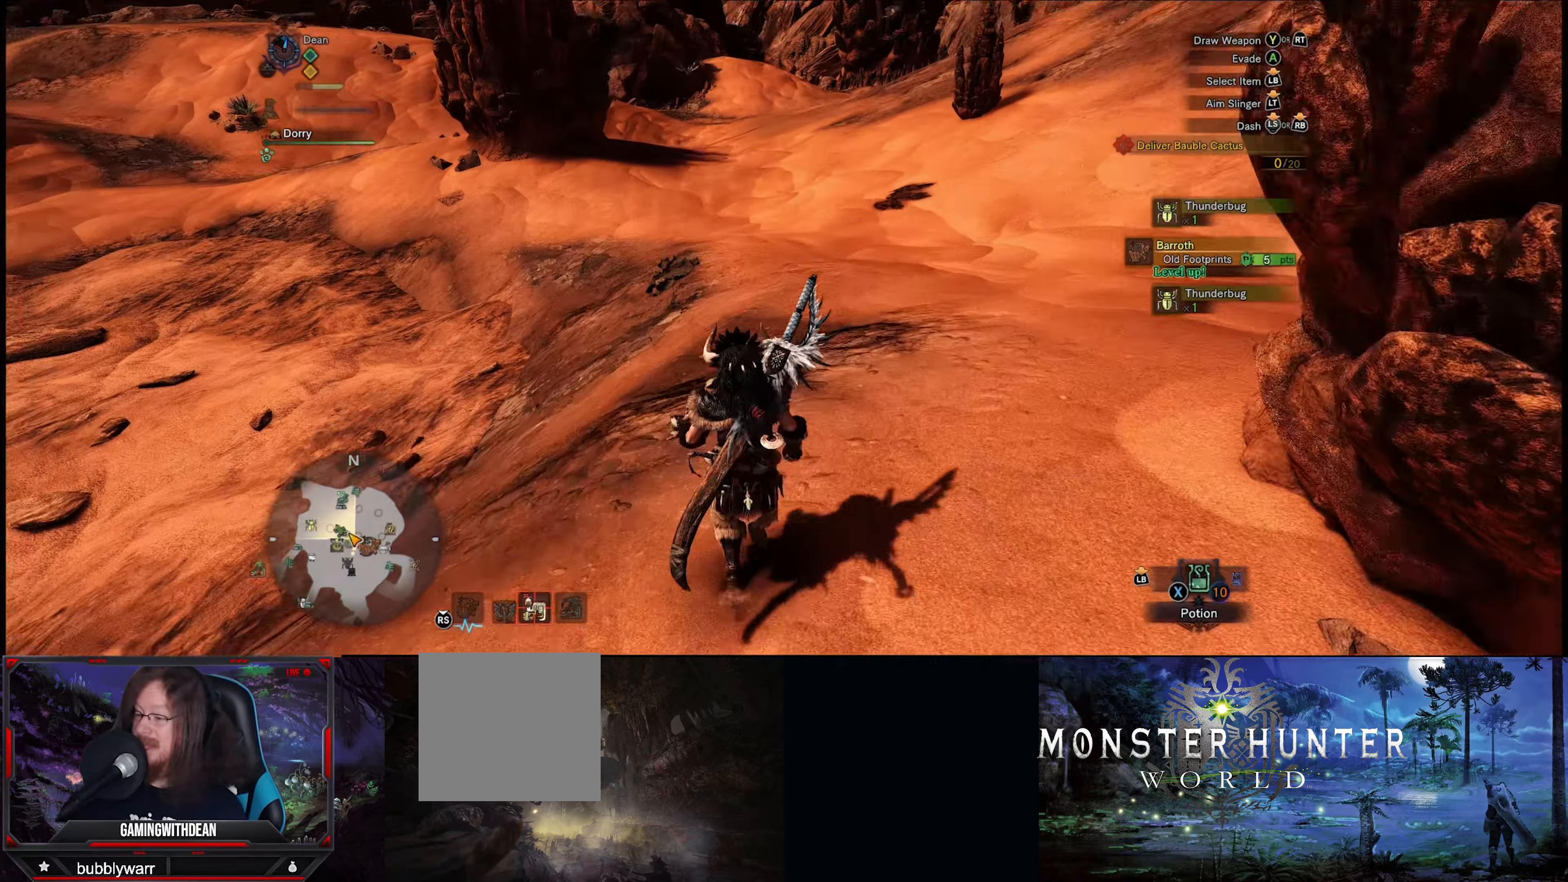
{"buttons": ["R1"], "left_stick": "up", "right_stick": "right", "events": [[34, "right_stick", "center"], [300, "right_stick", "right"]]}
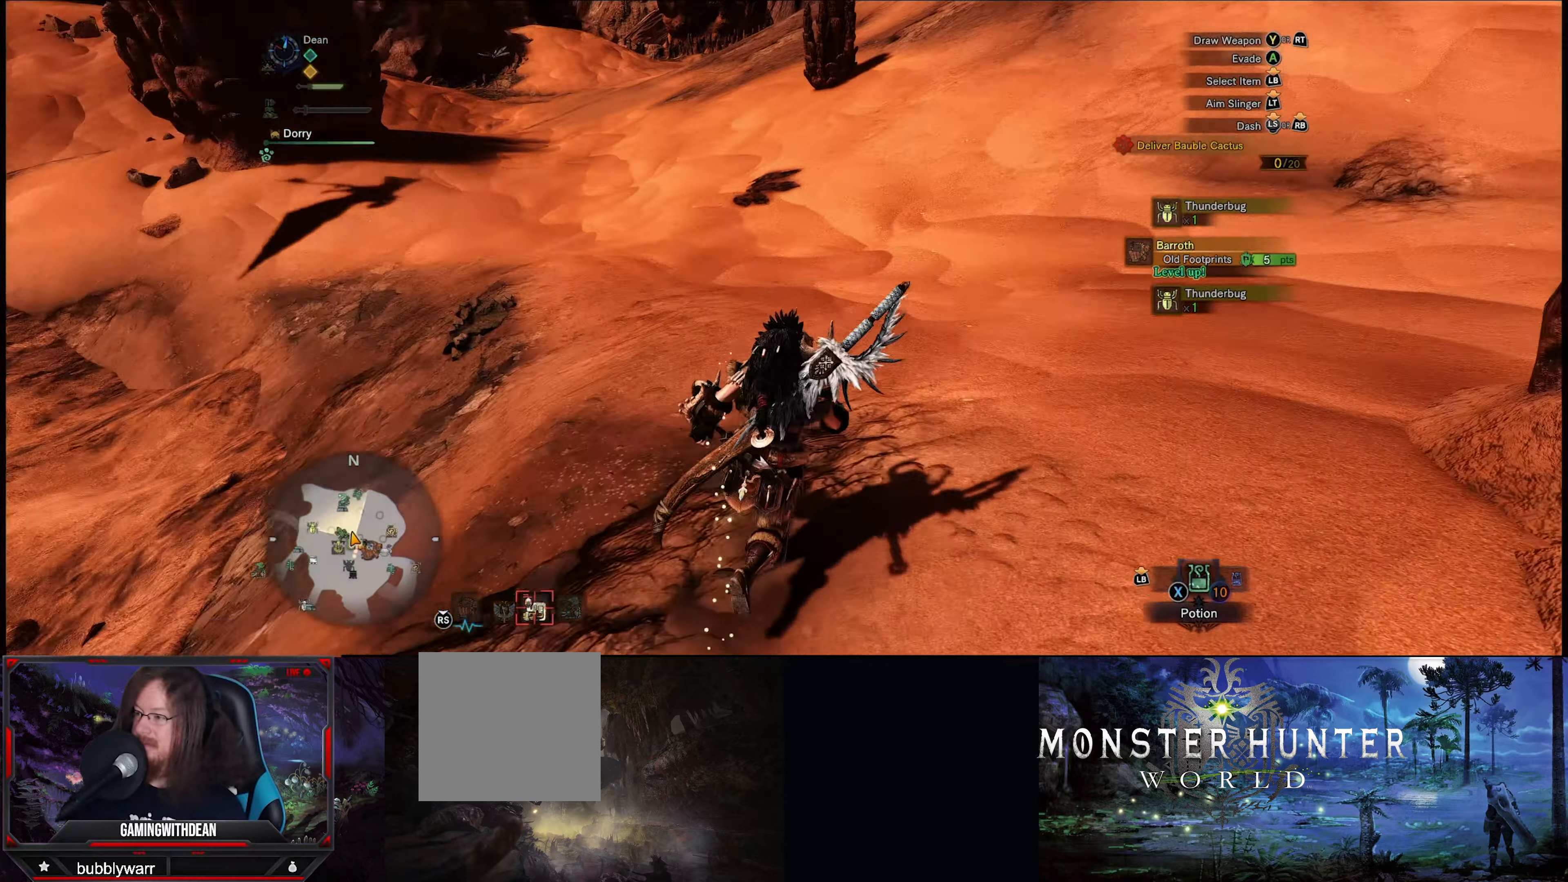
{"buttons": ["R1"], "left_stick": "up", "right_stick": "center", "events": [[67, "right_stick", "up-right"], [400, "right_stick", "center"]]}
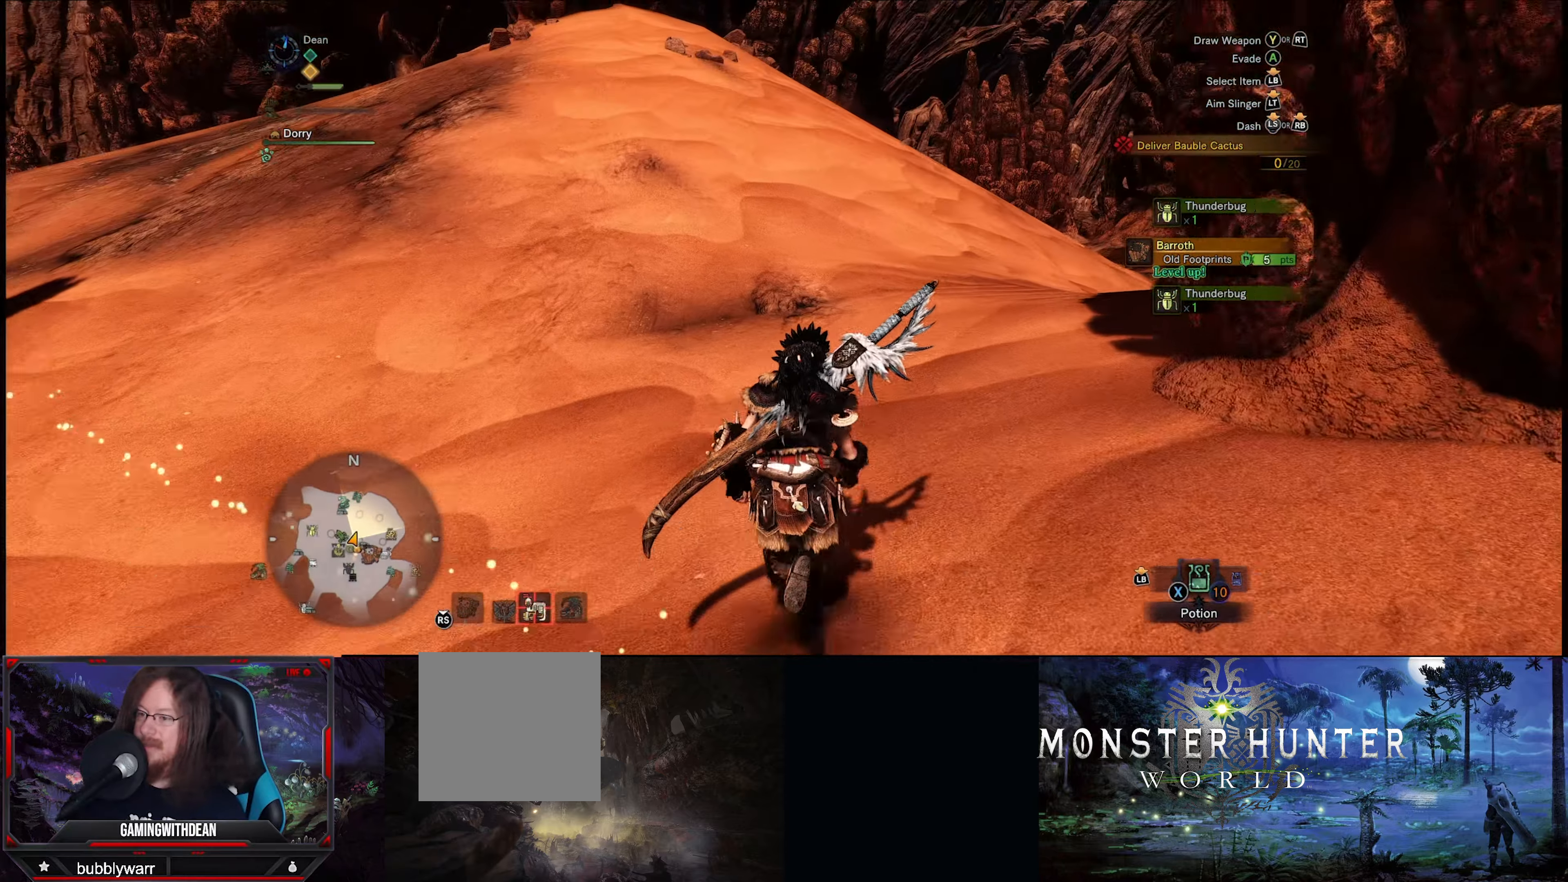
{"buttons": ["R1"], "left_stick": "up", "right_stick": "left", "events": [[267, "right_stick", "left"]]}
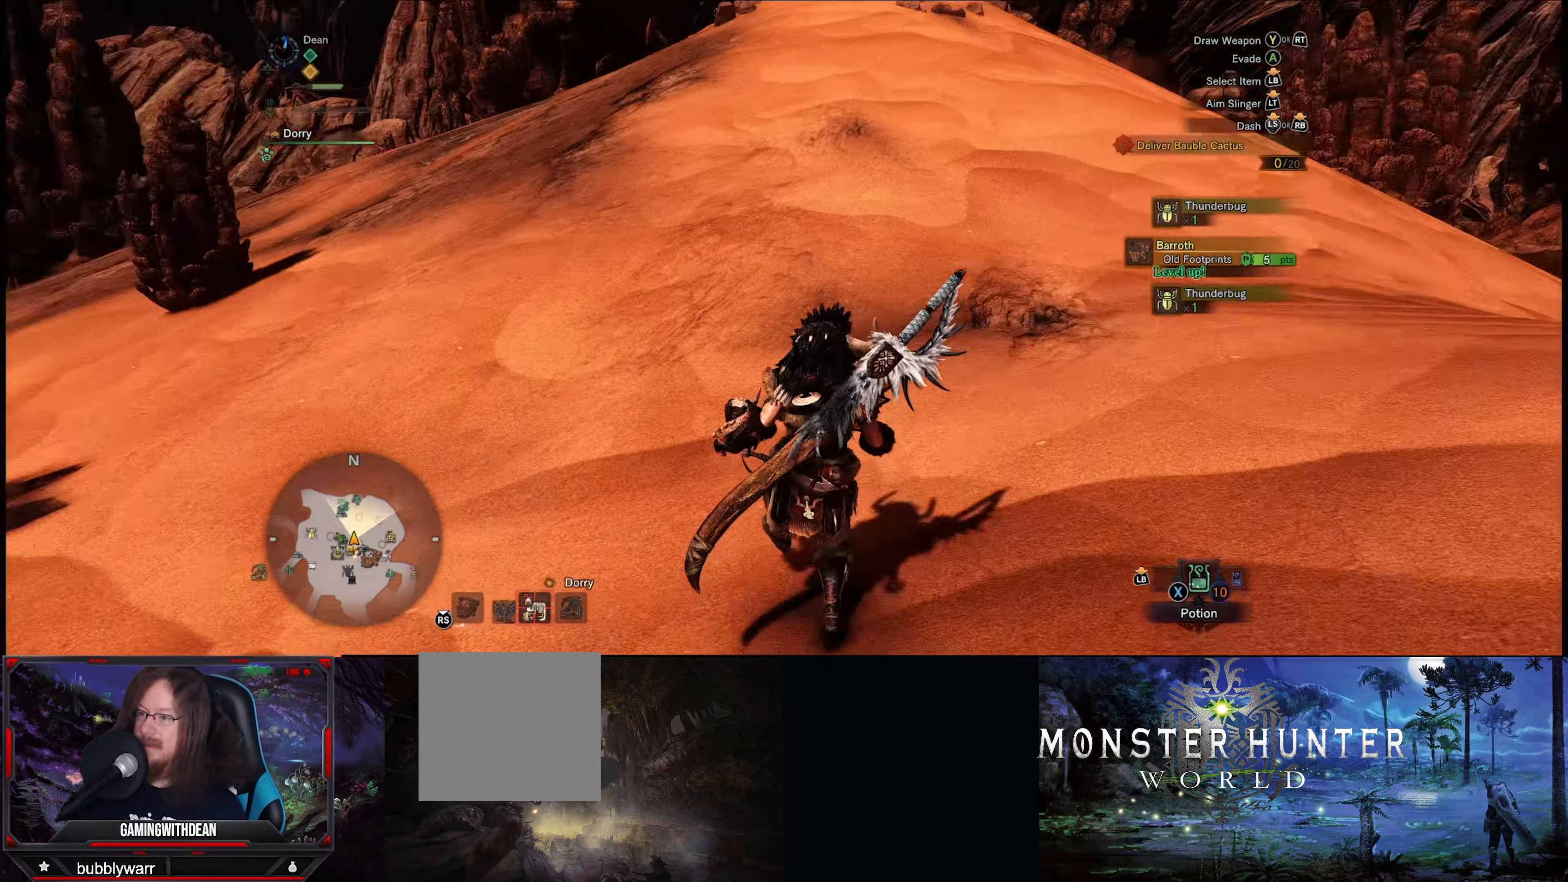
{"buttons": ["R1"], "left_stick": "up", "right_stick": "center", "events": [[400, "right_stick", "center"]]}
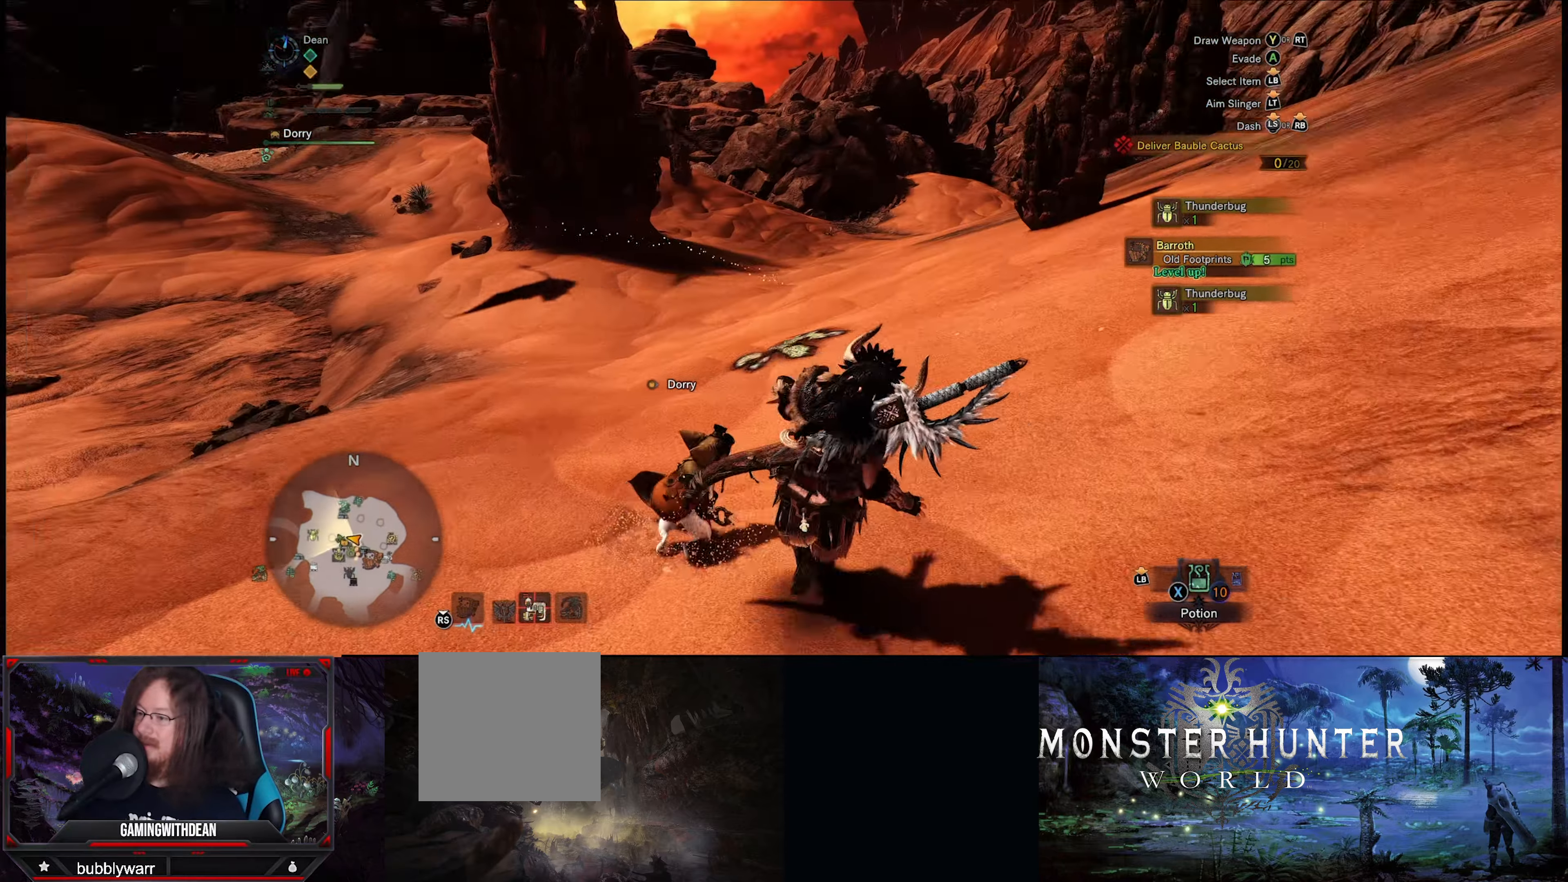
{"buttons": [], "left_stick": "up", "right_stick": "center", "events": [[500, "R1", "up"]]}
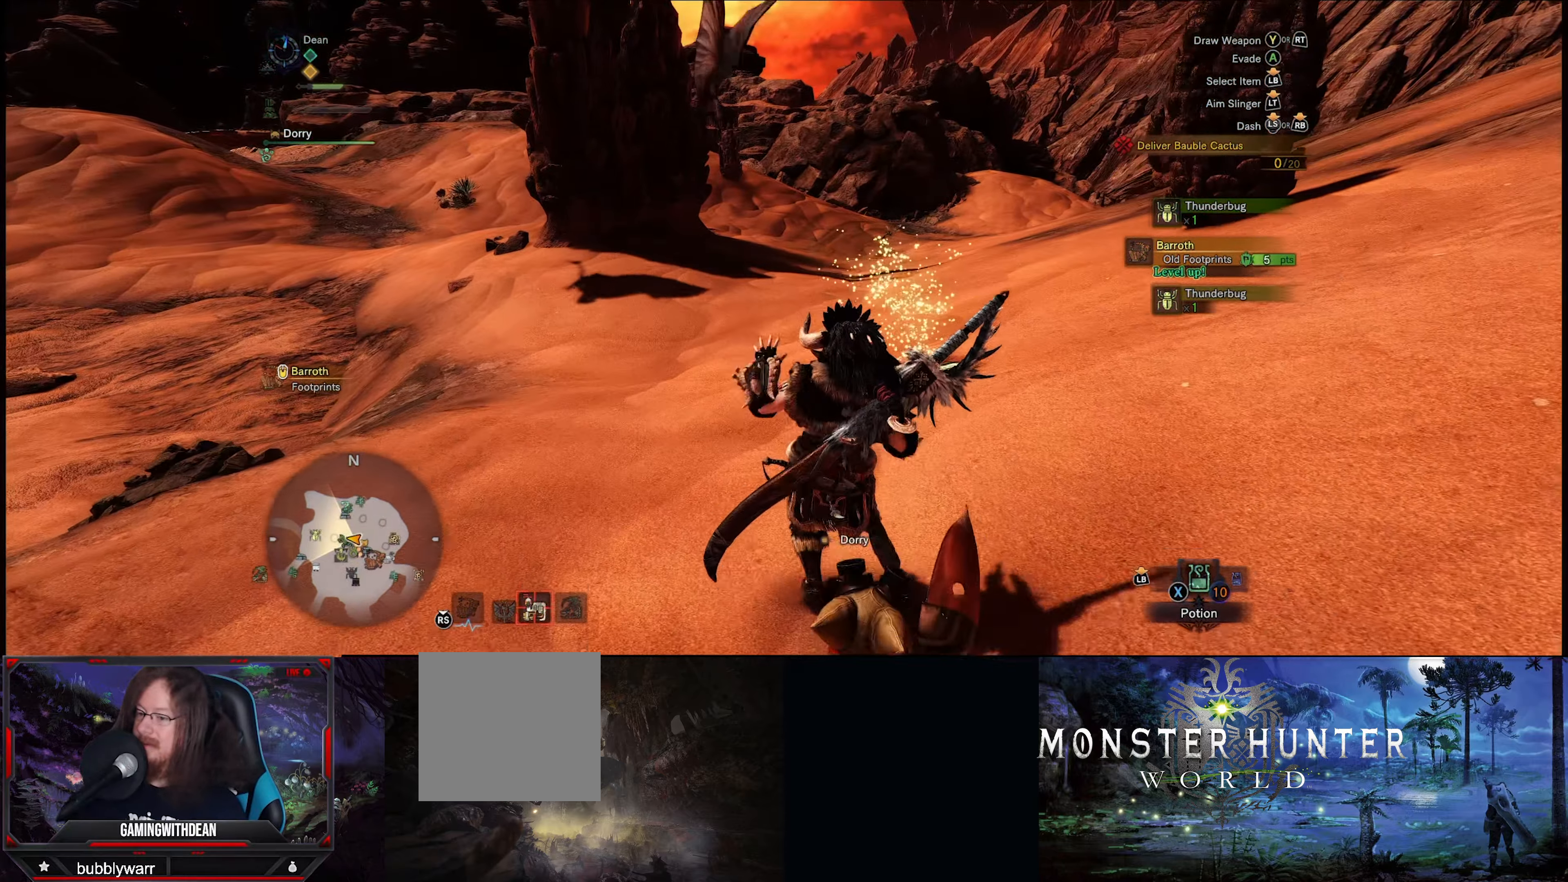
{"buttons": [], "left_stick": "up", "right_stick": "center", "events": [[234, "B", "down"], [300, "B", "up"], [400, "B", "down"], [500, "B", "up"]]}
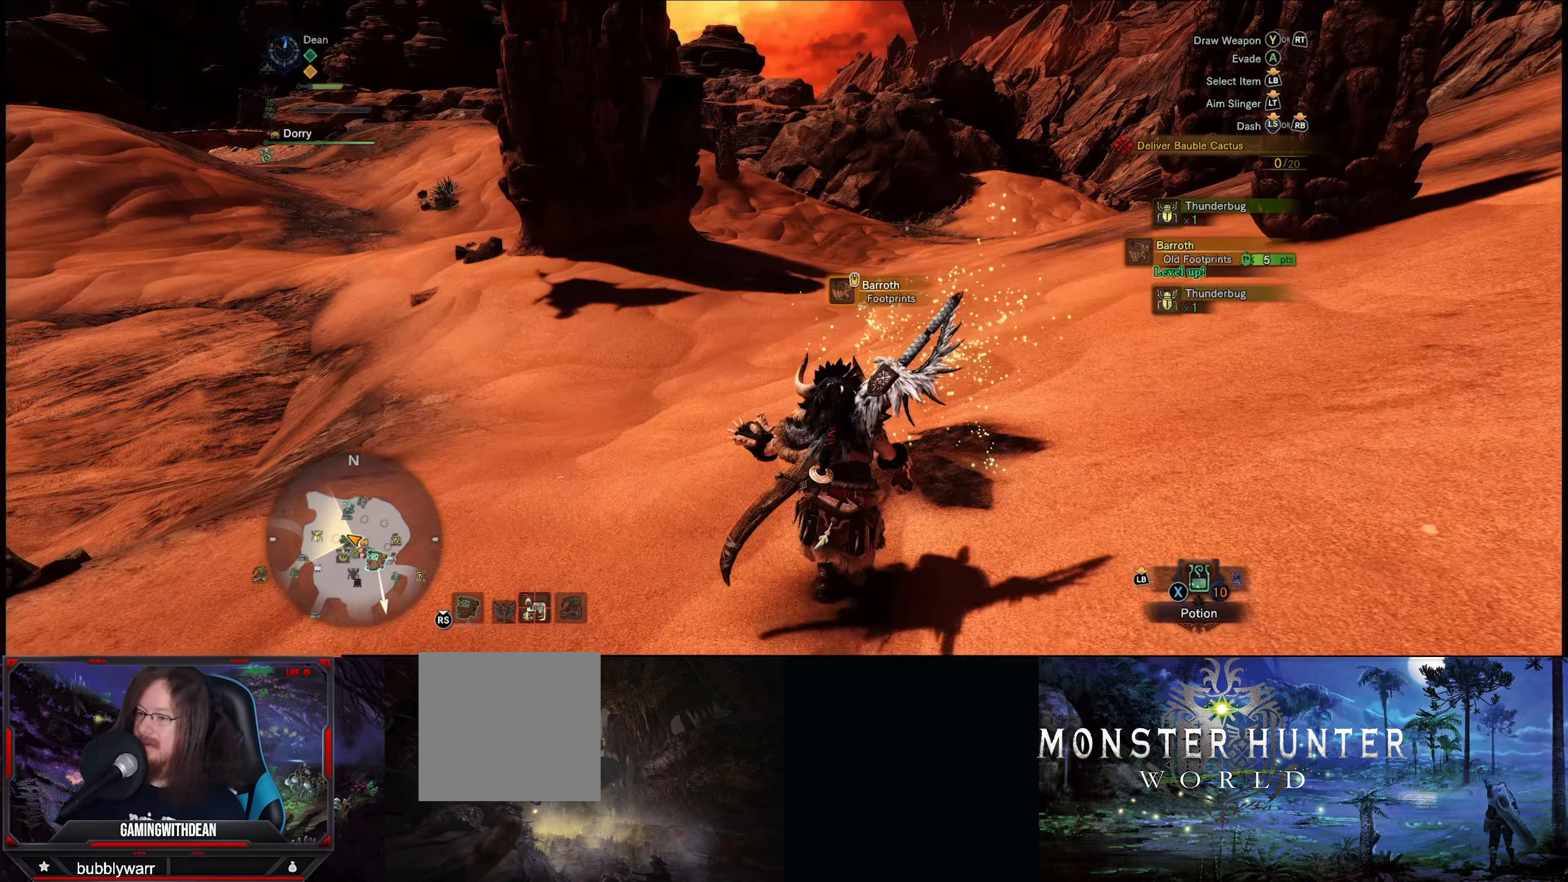
{"buttons": [], "left_stick": "up", "right_stick": "center", "events": [[66, "B", "down"], [133, "B", "up"]]}
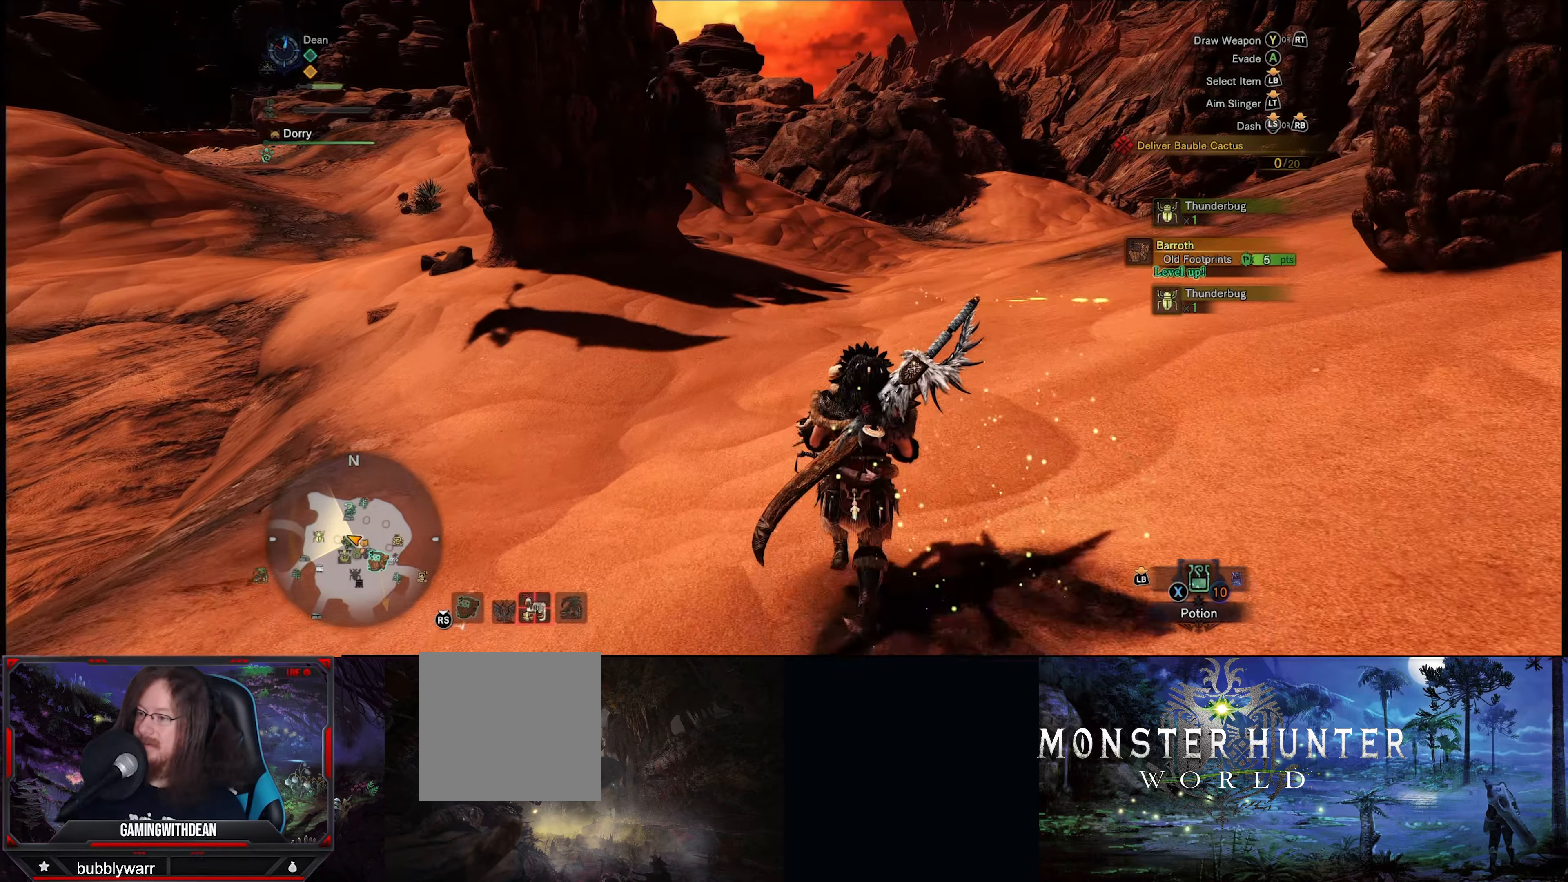
{"buttons": ["R1"], "left_stick": "up", "right_stick": "left", "events": [[33, "R1", "down"], [400, "right_stick", "left"]]}
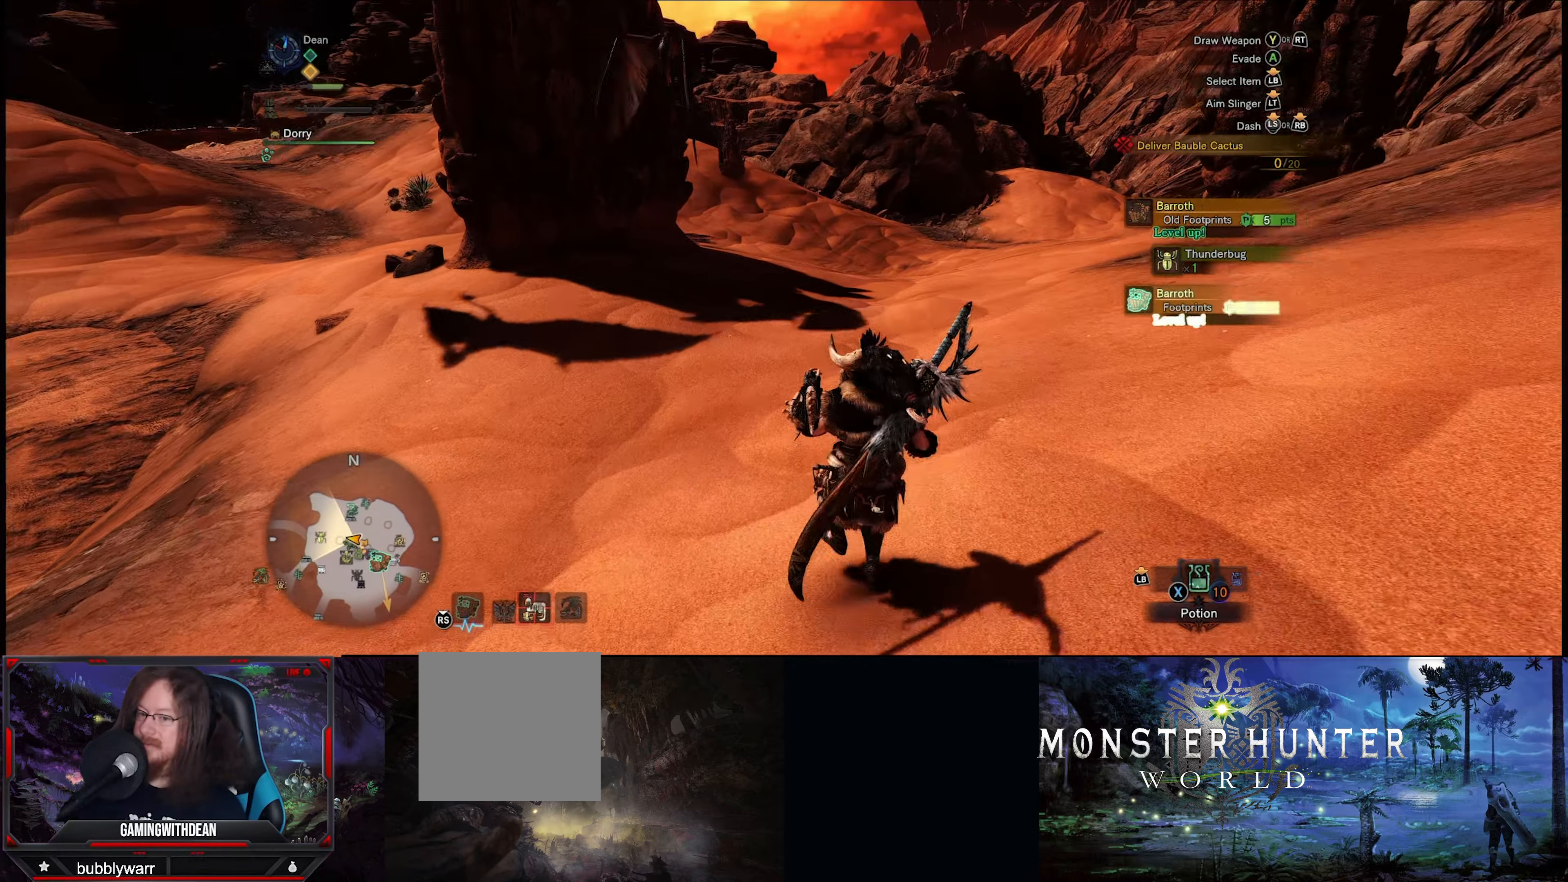
{"buttons": ["R1"], "left_stick": "up", "right_stick": "center", "events": [[233, "right_stick", "center"]]}
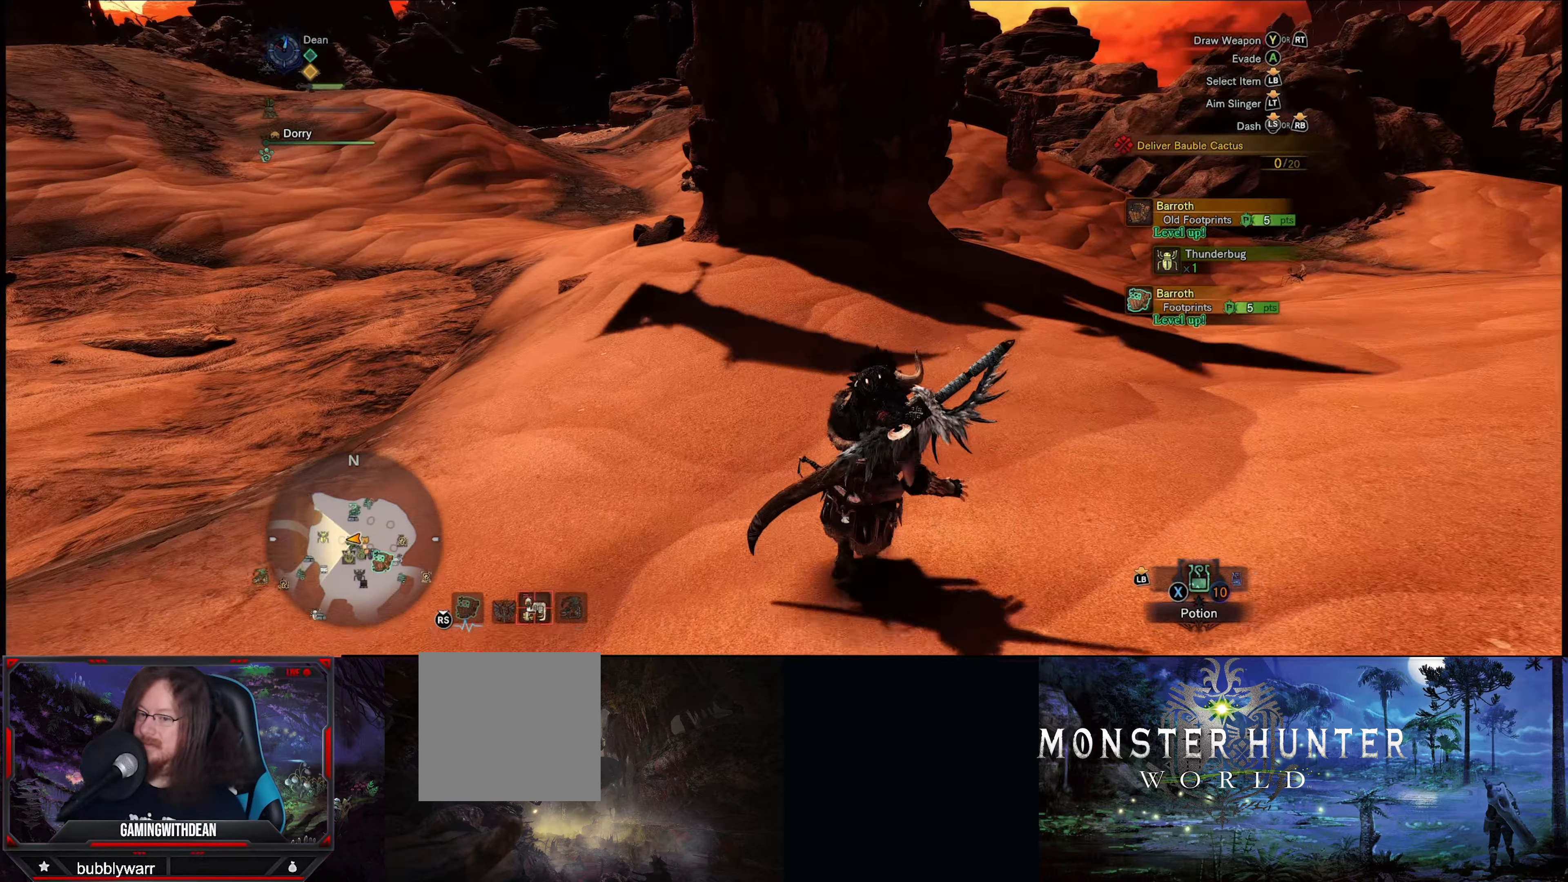
{"buttons": ["R1"], "left_stick": "up", "right_stick": "left", "events": [[66, "right_stick", "left"]]}
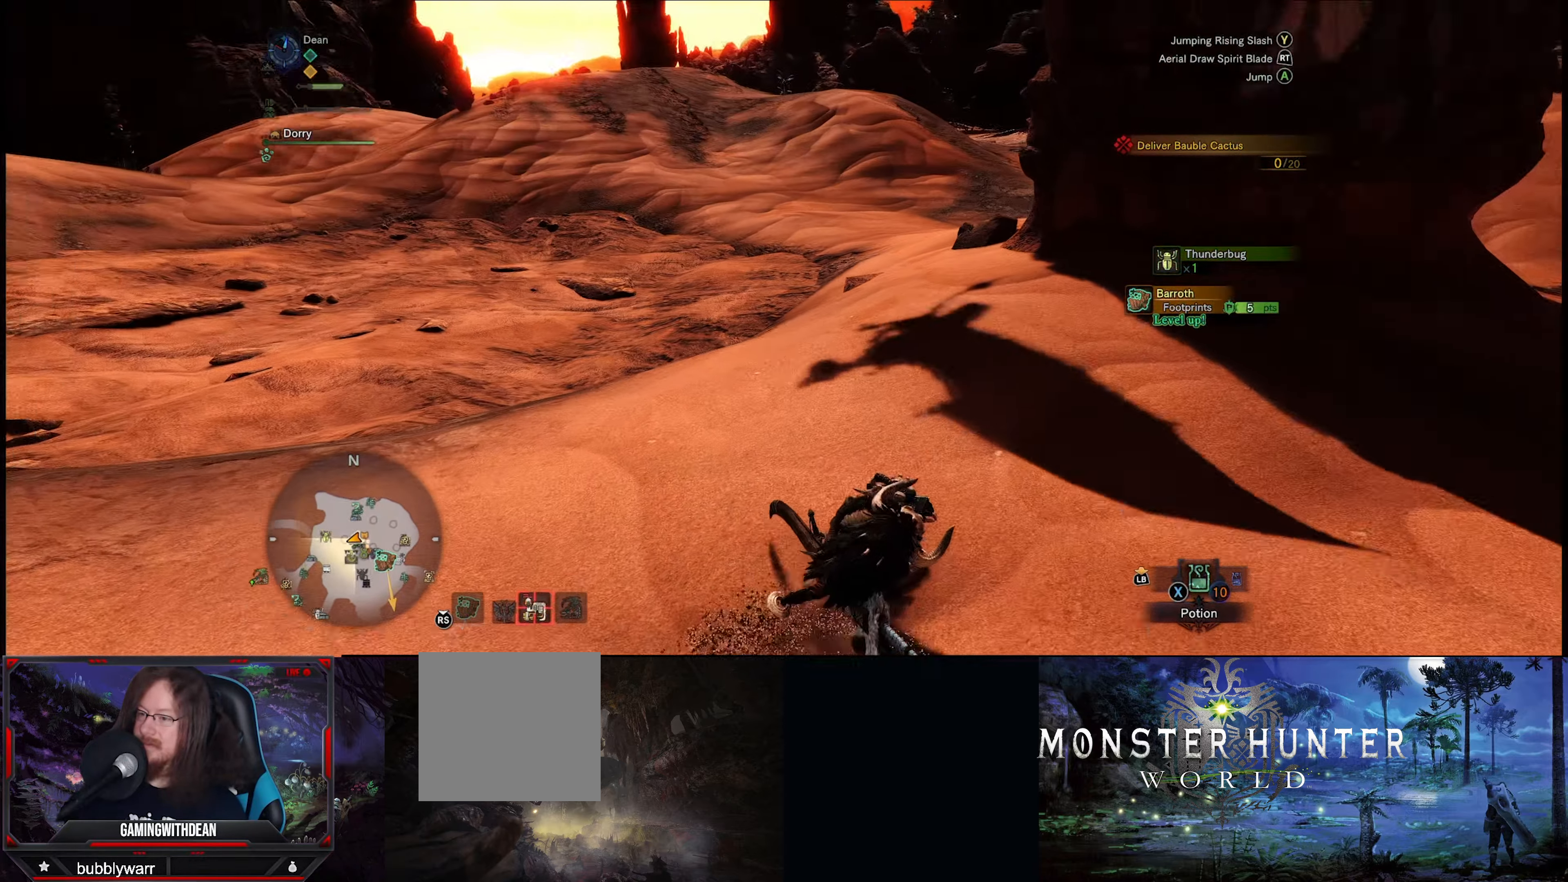
{"buttons": ["R1"], "left_stick": "up", "right_stick": "center", "events": [[166, "right_stick", "center"]]}
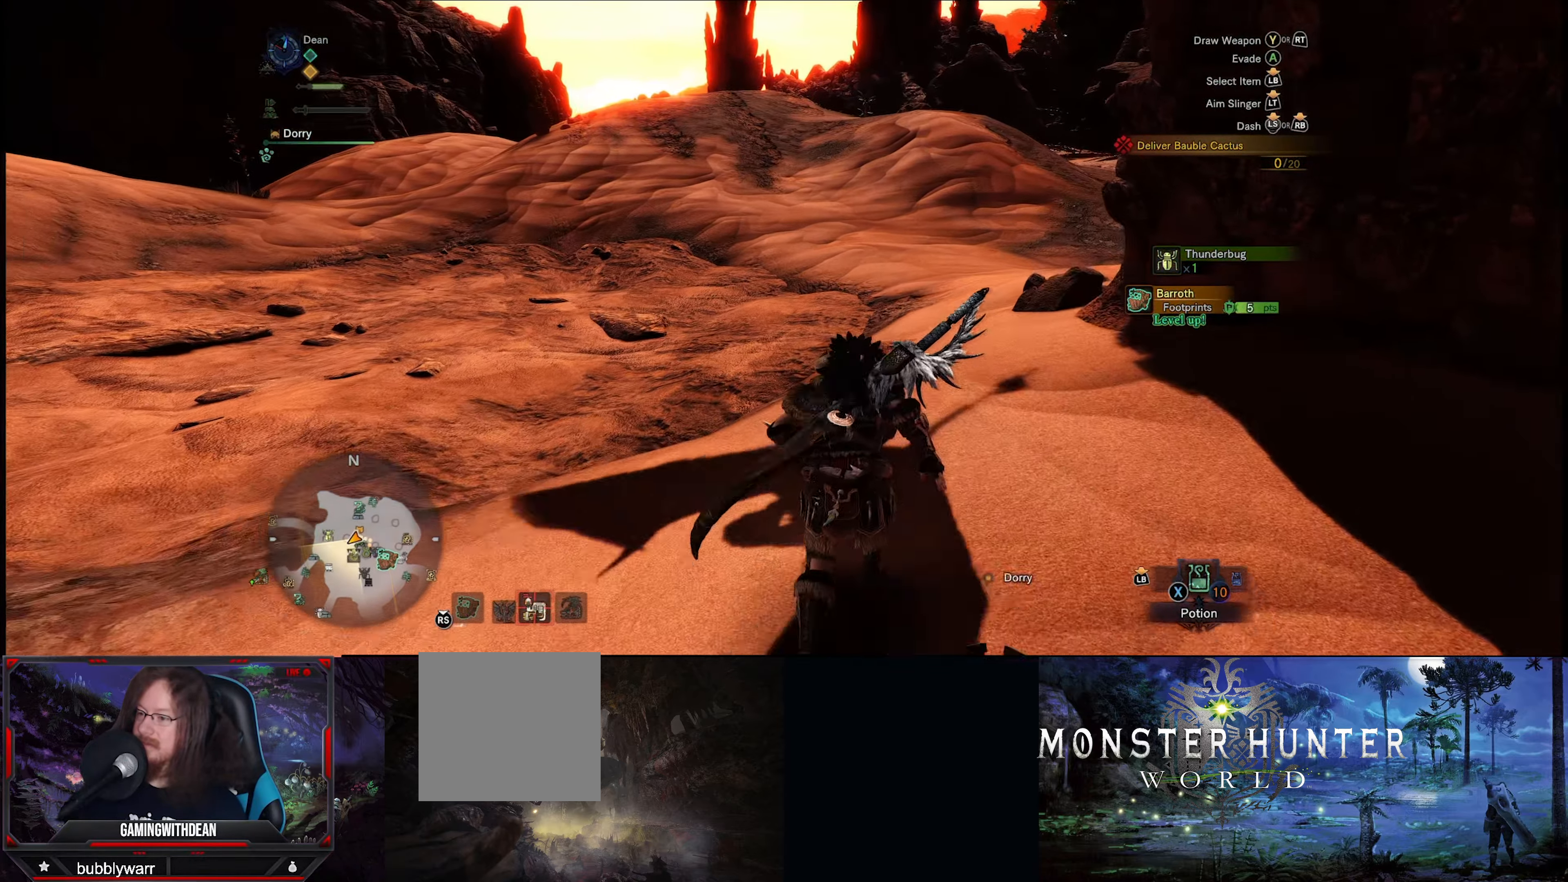
{"buttons": ["R1"], "left_stick": "up", "right_stick": "right", "events": [[200, "right_stick", "right"]]}